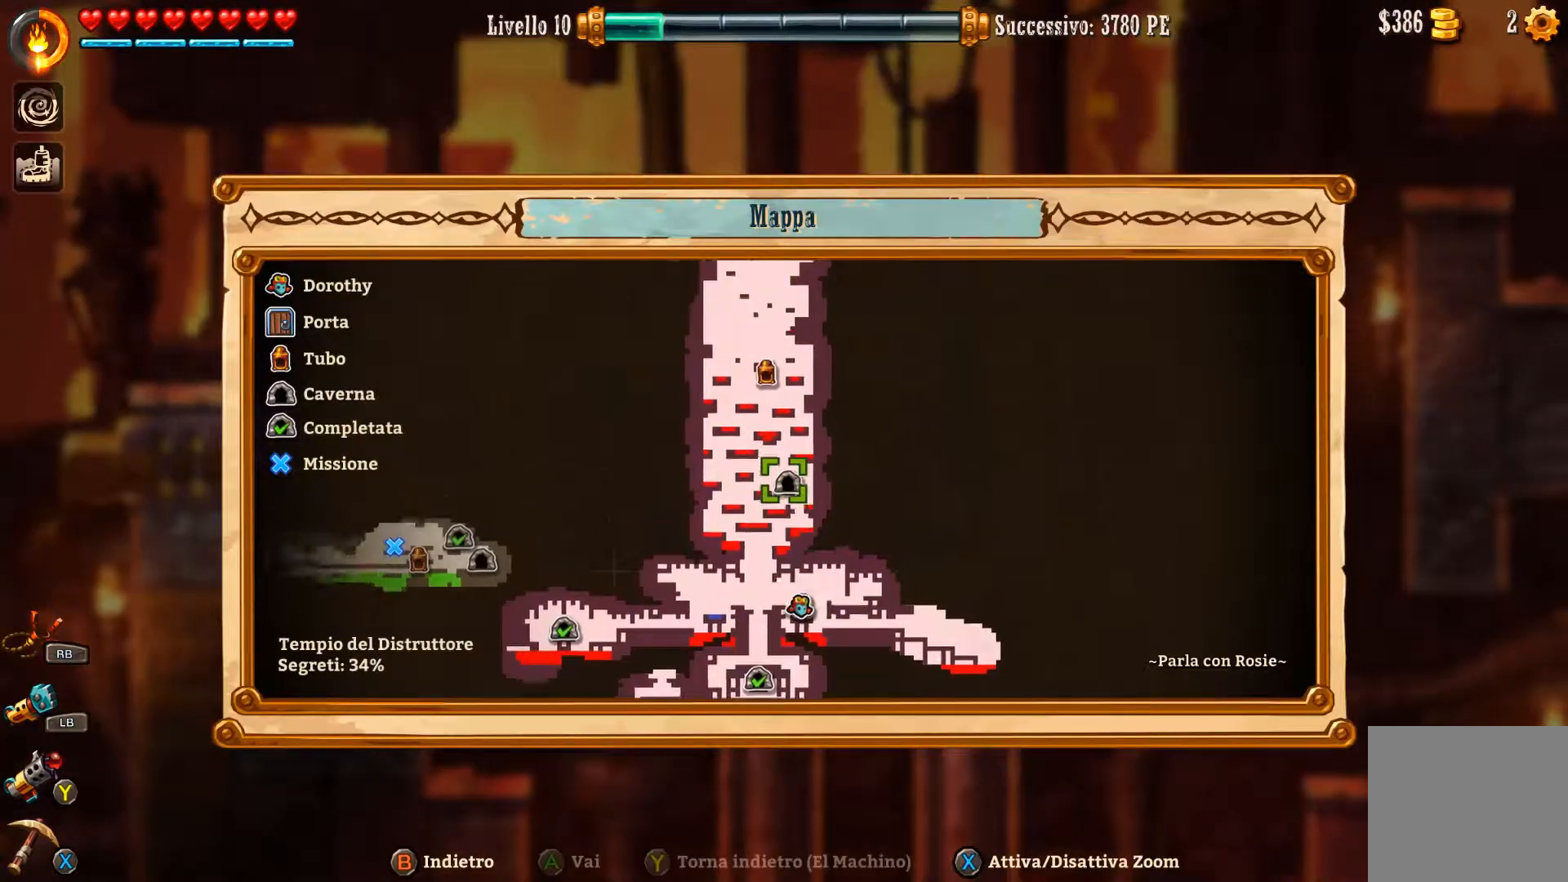
Gameplay with a controller (Xbox layout); each line is a JSON object with the inputs held at the frame after it. "events" lists button and stick changes between this image and that frame as [ms after this image, input, new state], when the widget could be followed in between.
{"buttons": [], "left_stick": "up", "right_stick": "center", "events": [[67, "left_stick", "center"], [200, "left_stick", "up-right"], [333, "left_stick", "center"], [500, "left_stick", "up"]]}
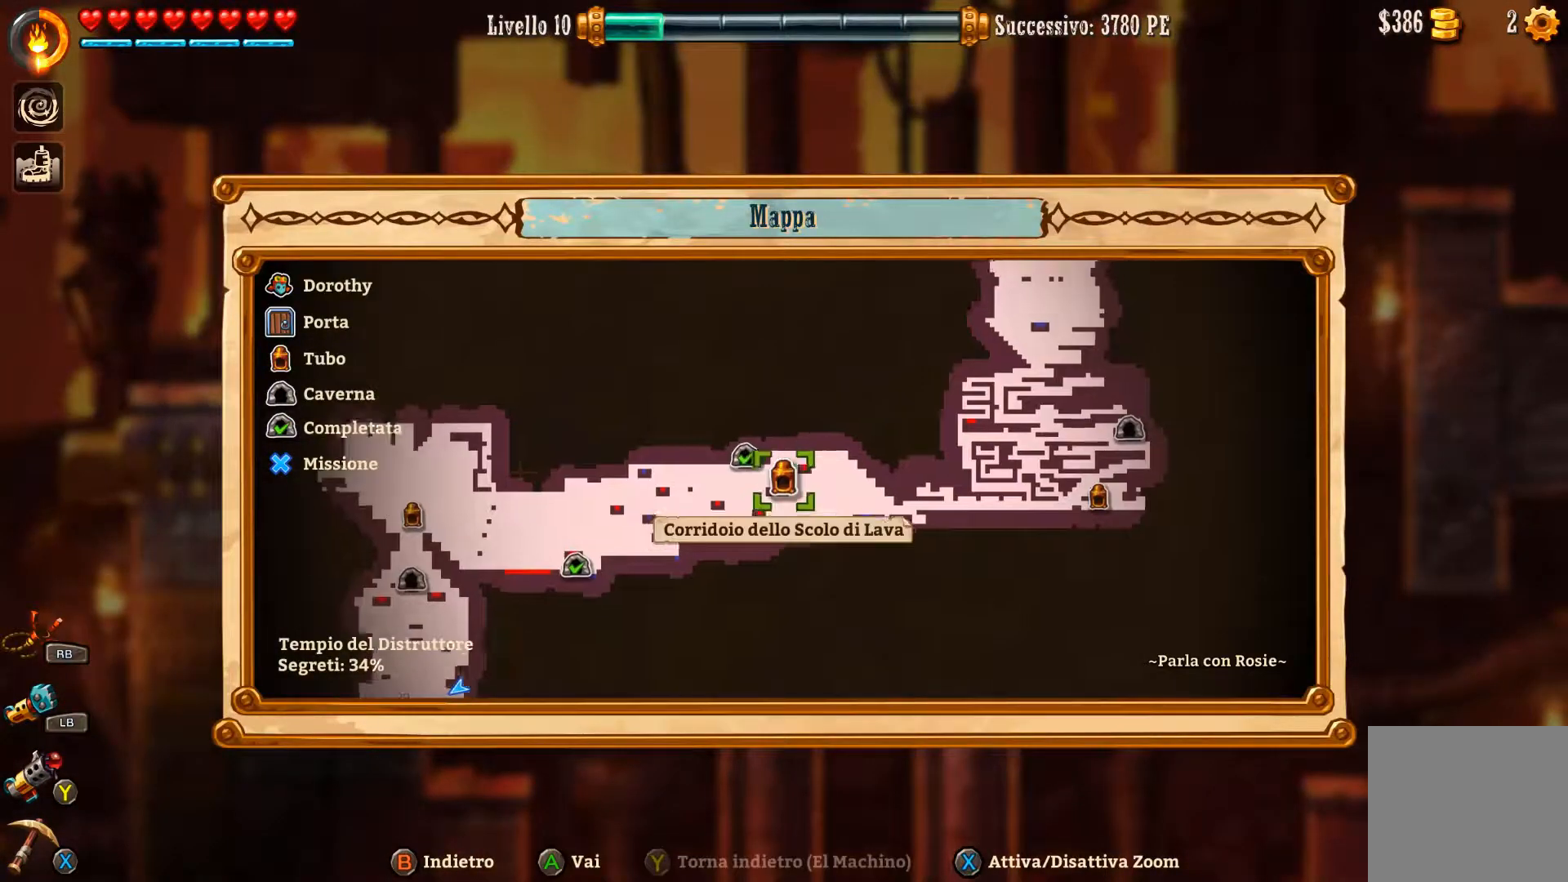
{"buttons": [], "left_stick": "up-left", "right_stick": "center", "events": [[200, "left_stick", "center"], [400, "left_stick", "up-left"]]}
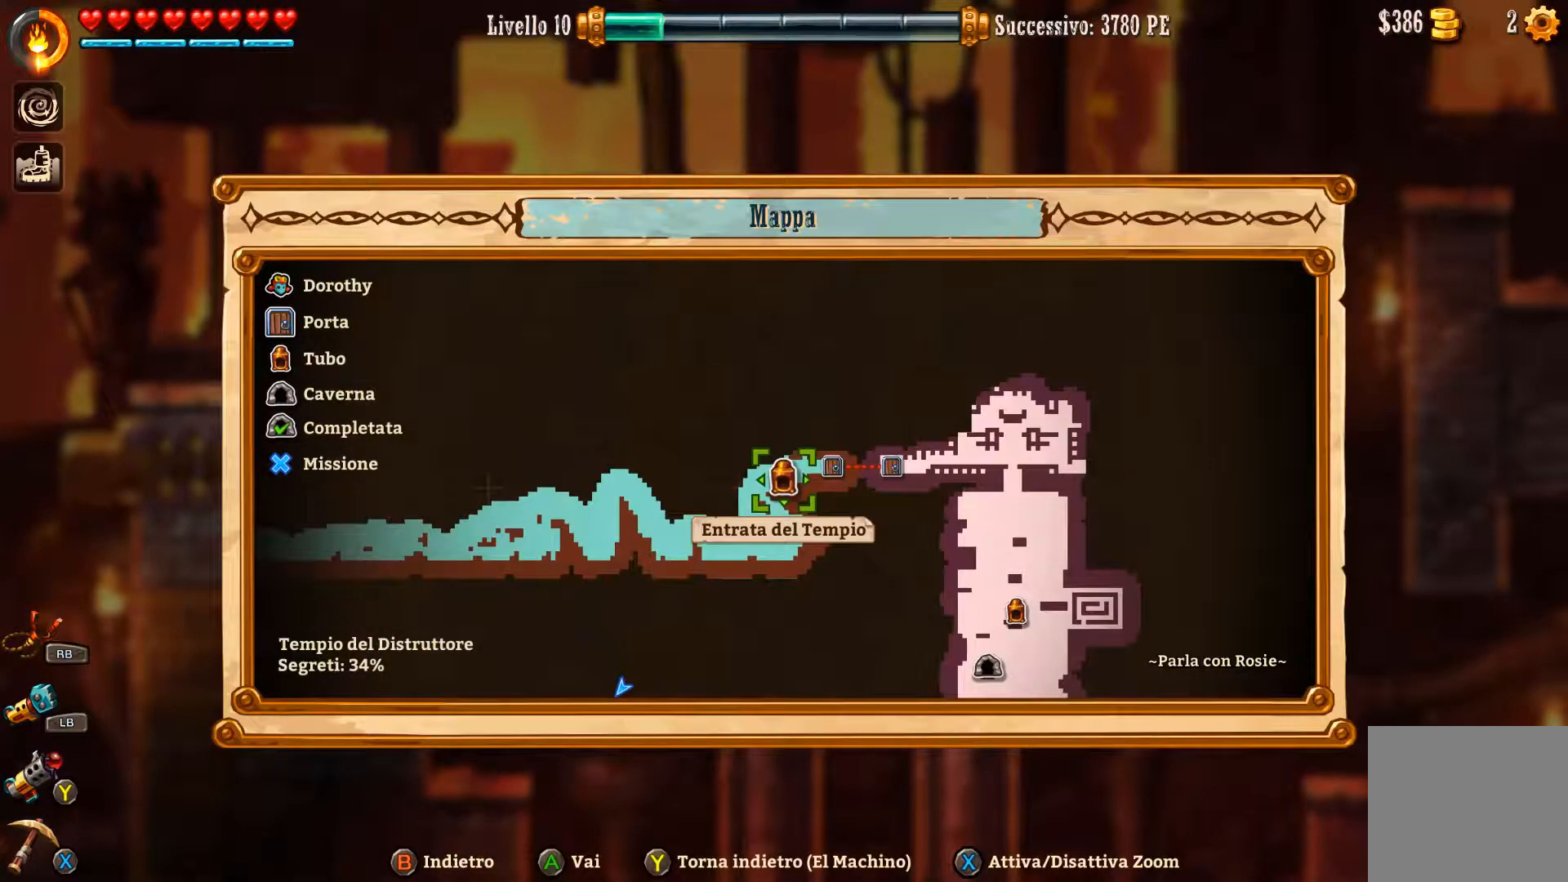
{"buttons": [], "left_stick": "center", "right_stick": "center", "events": [[100, "left_stick", "center"], [333, "left_stick", "left"], [500, "left_stick", "center"]]}
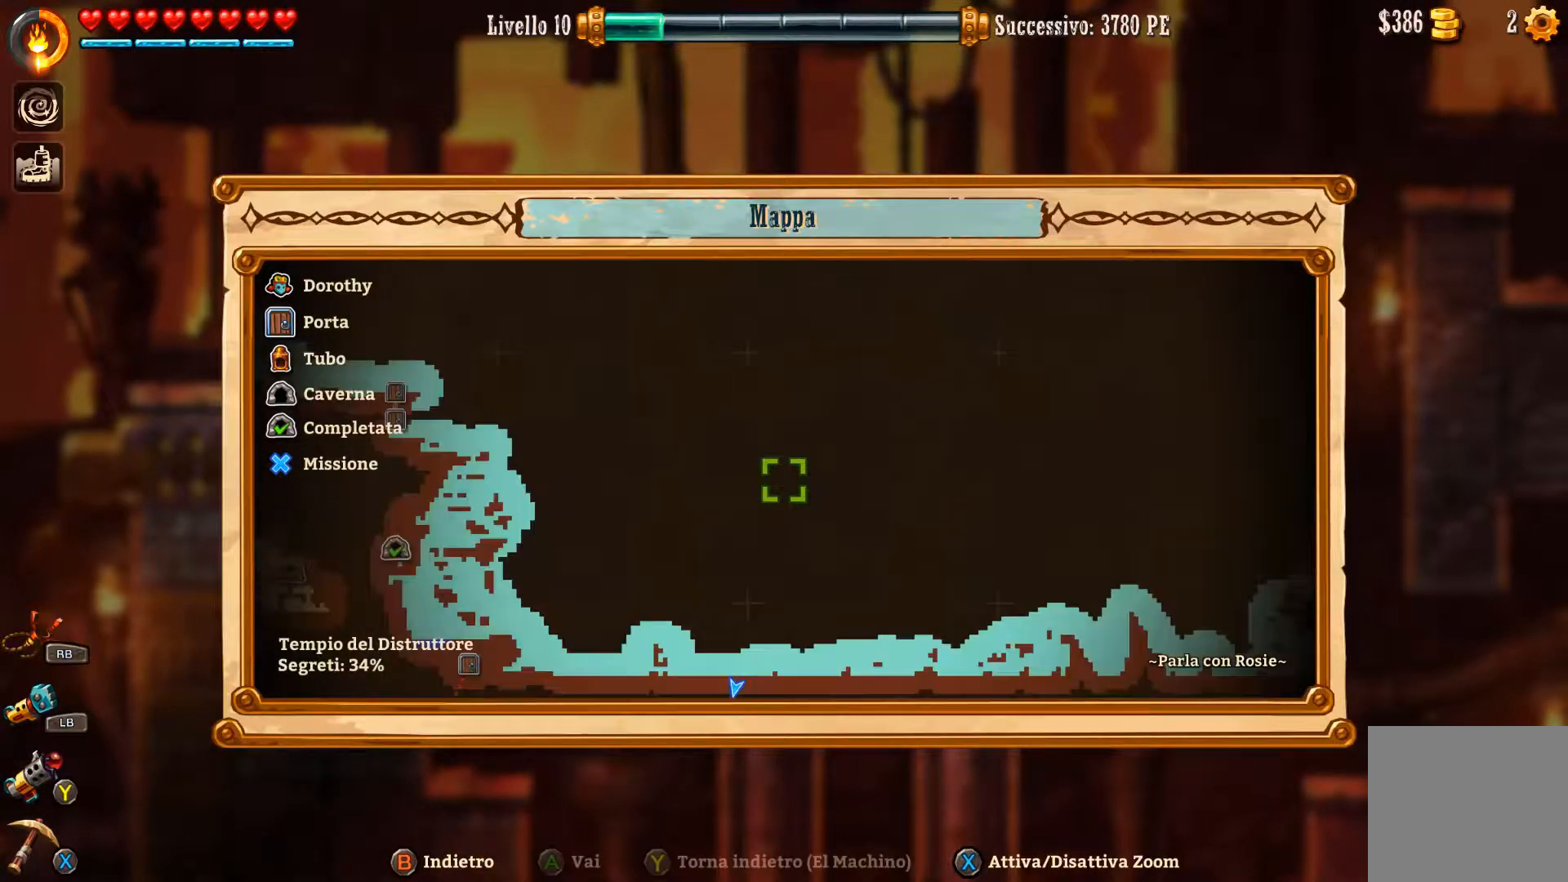
{"buttons": [], "left_stick": "center", "right_stick": "center", "events": []}
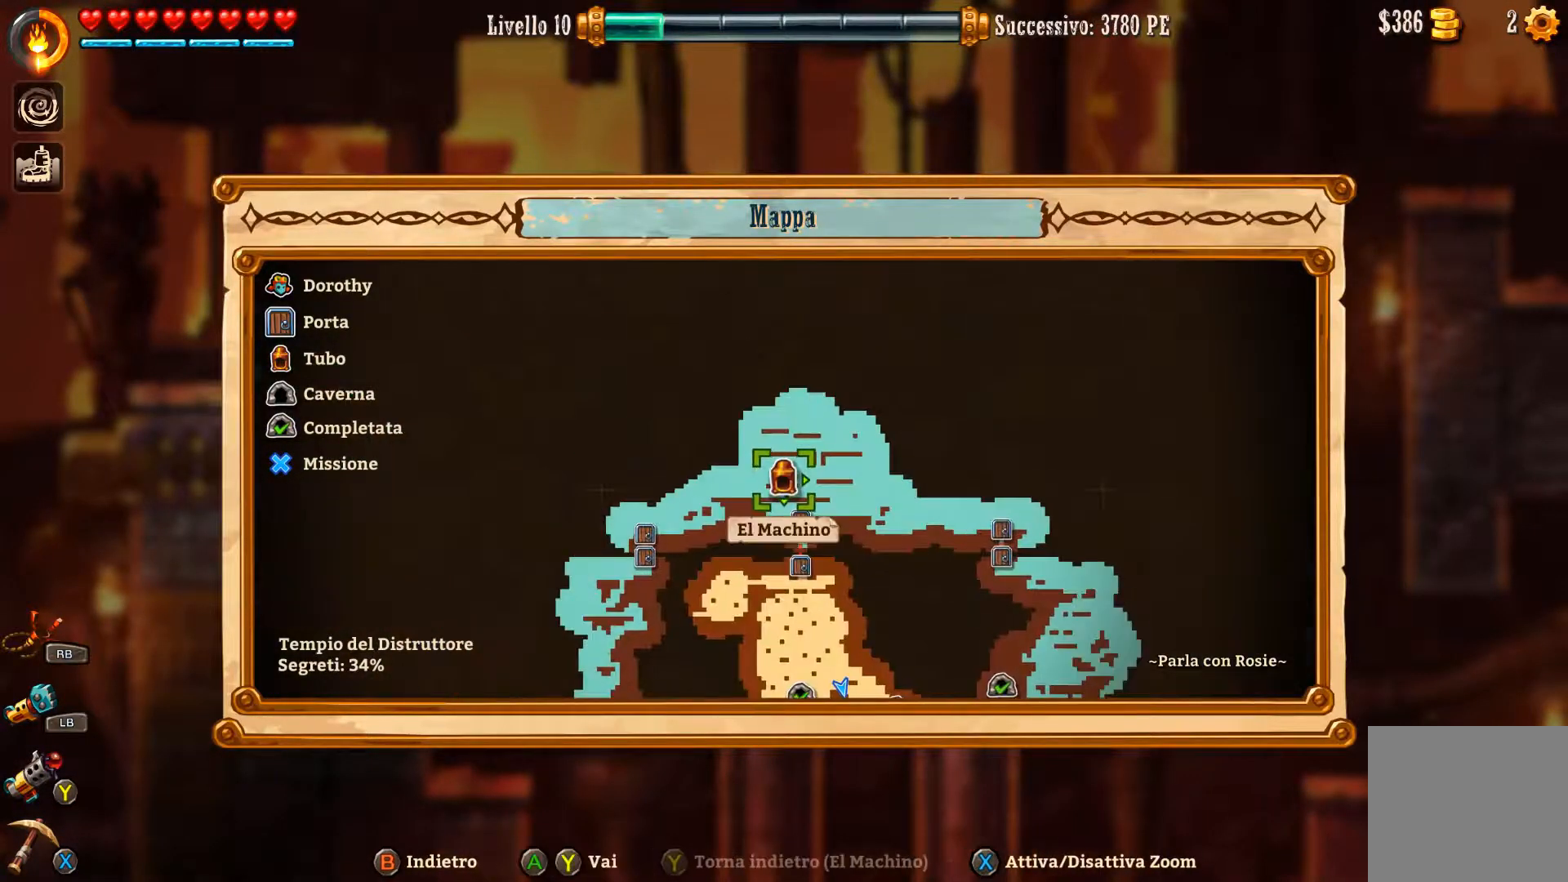
{"buttons": [], "left_stick": "center", "right_stick": "center", "events": []}
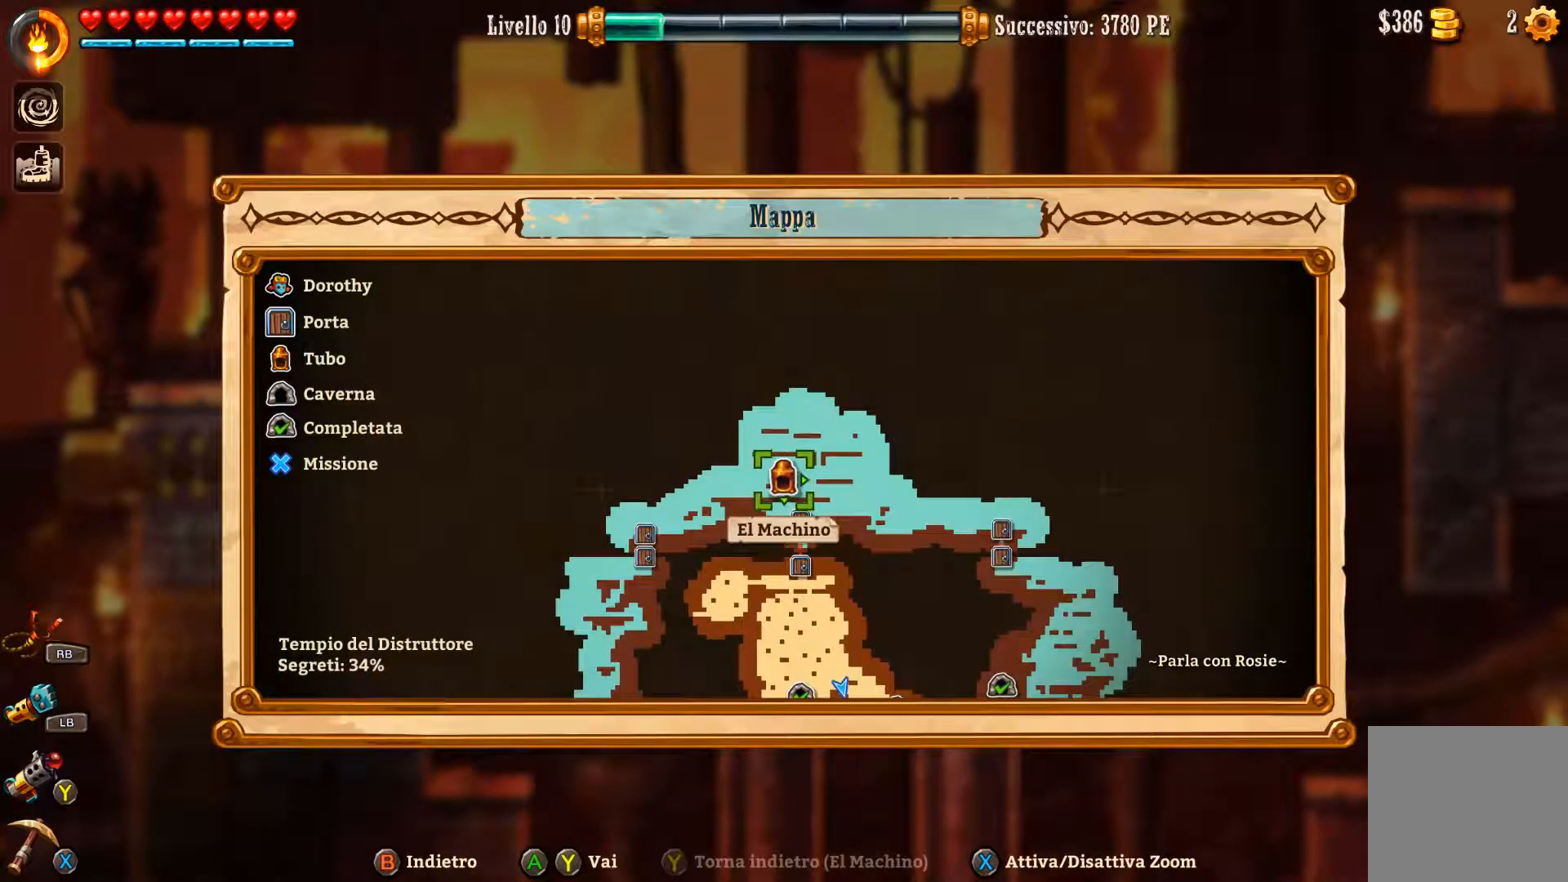
{"buttons": [], "left_stick": "center", "right_stick": "center", "events": [[67, "A", "down"], [167, "A", "up"]]}
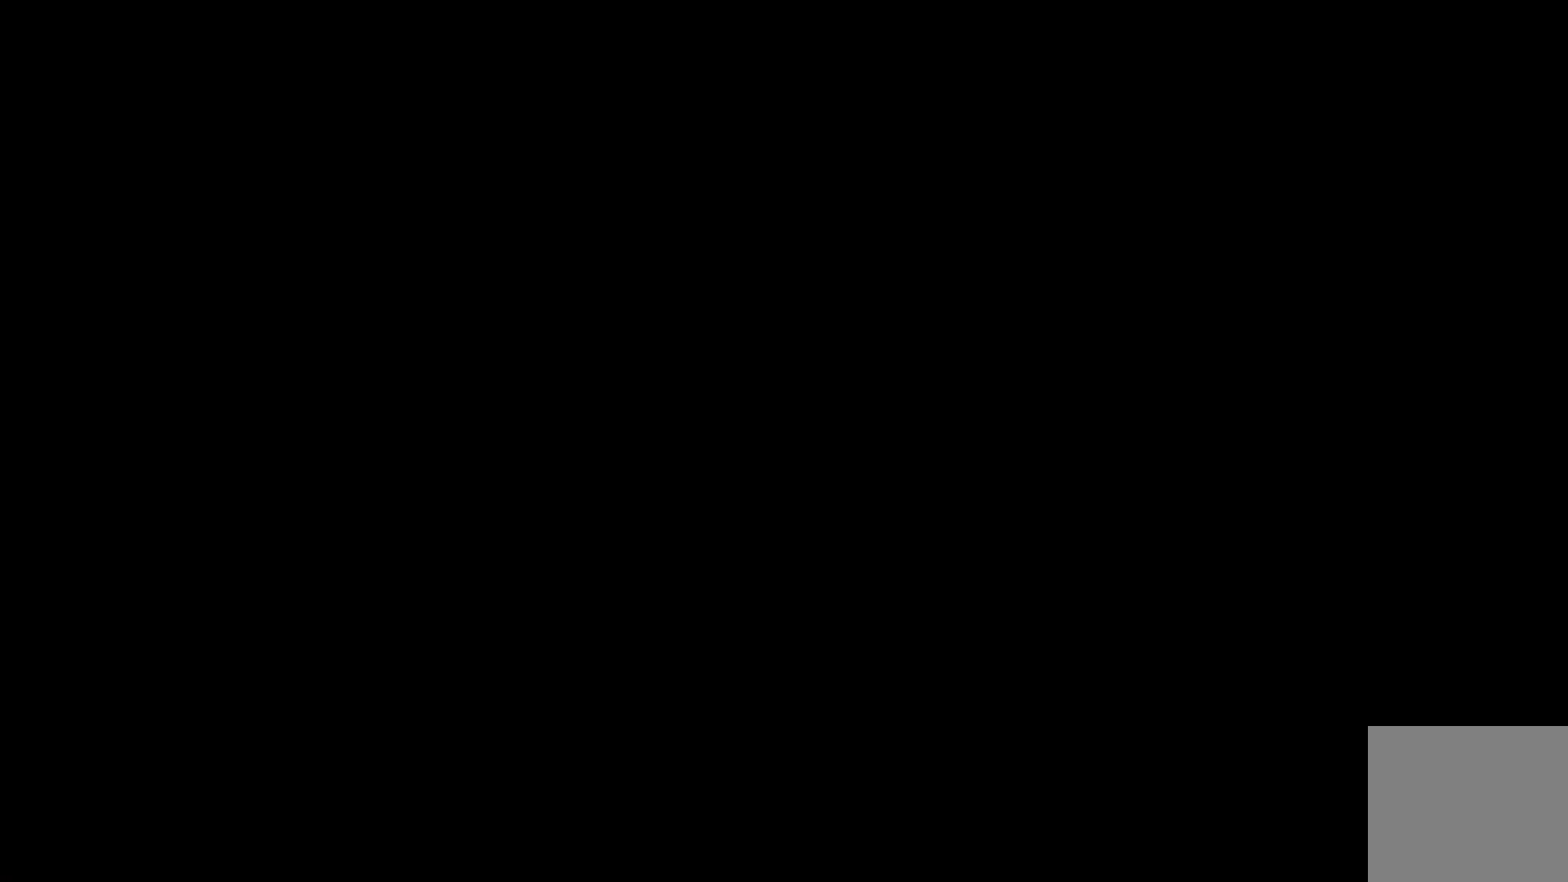
{"buttons": [], "left_stick": "center", "right_stick": "center", "events": []}
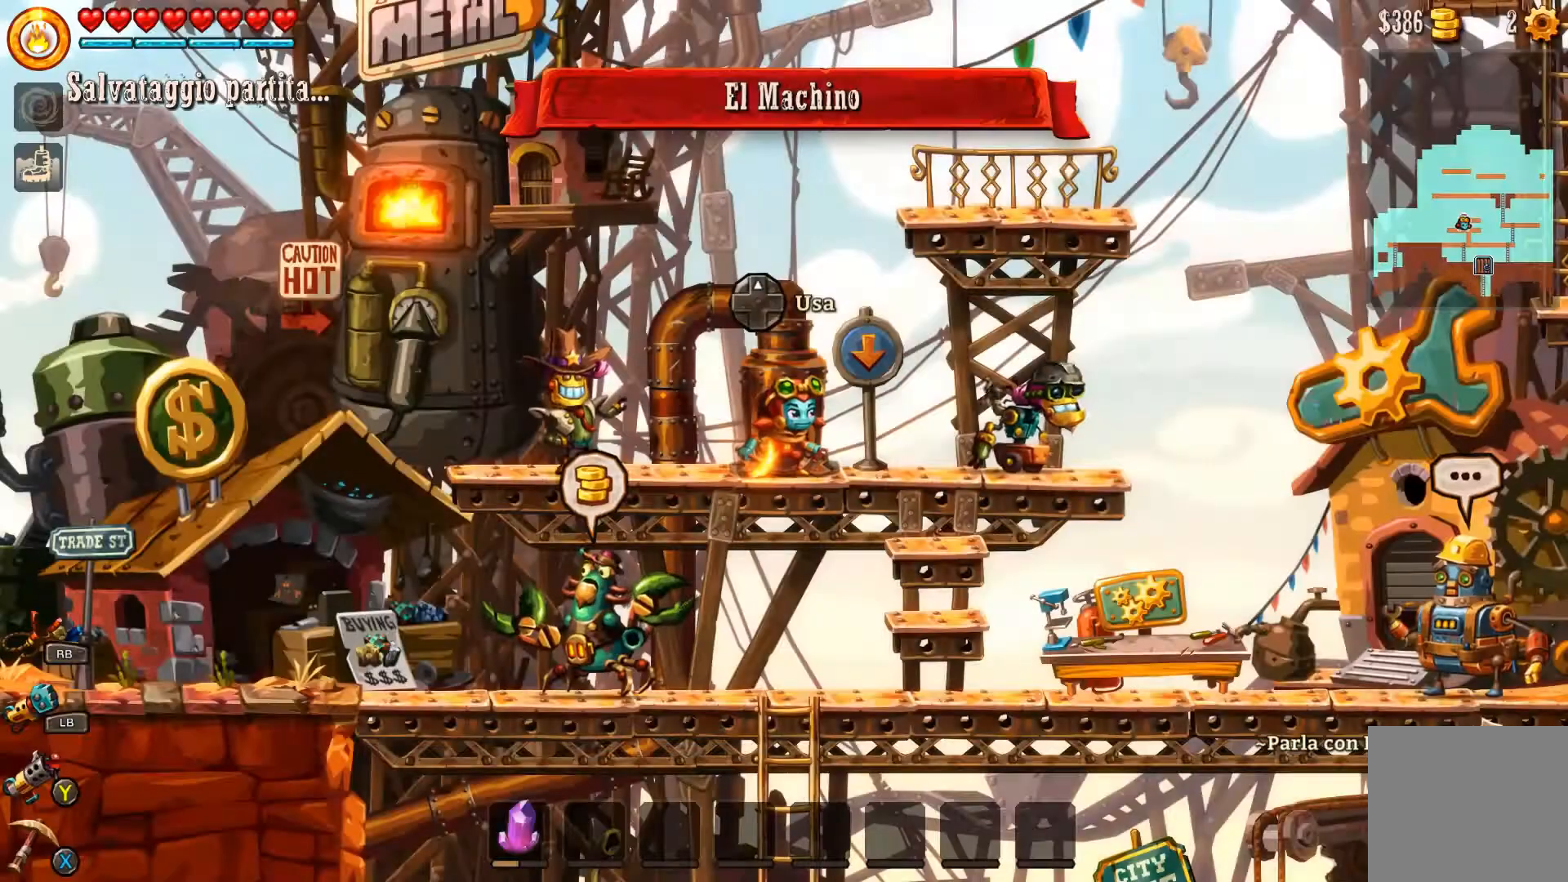
{"buttons": [], "left_stick": "center", "right_stick": "center", "events": []}
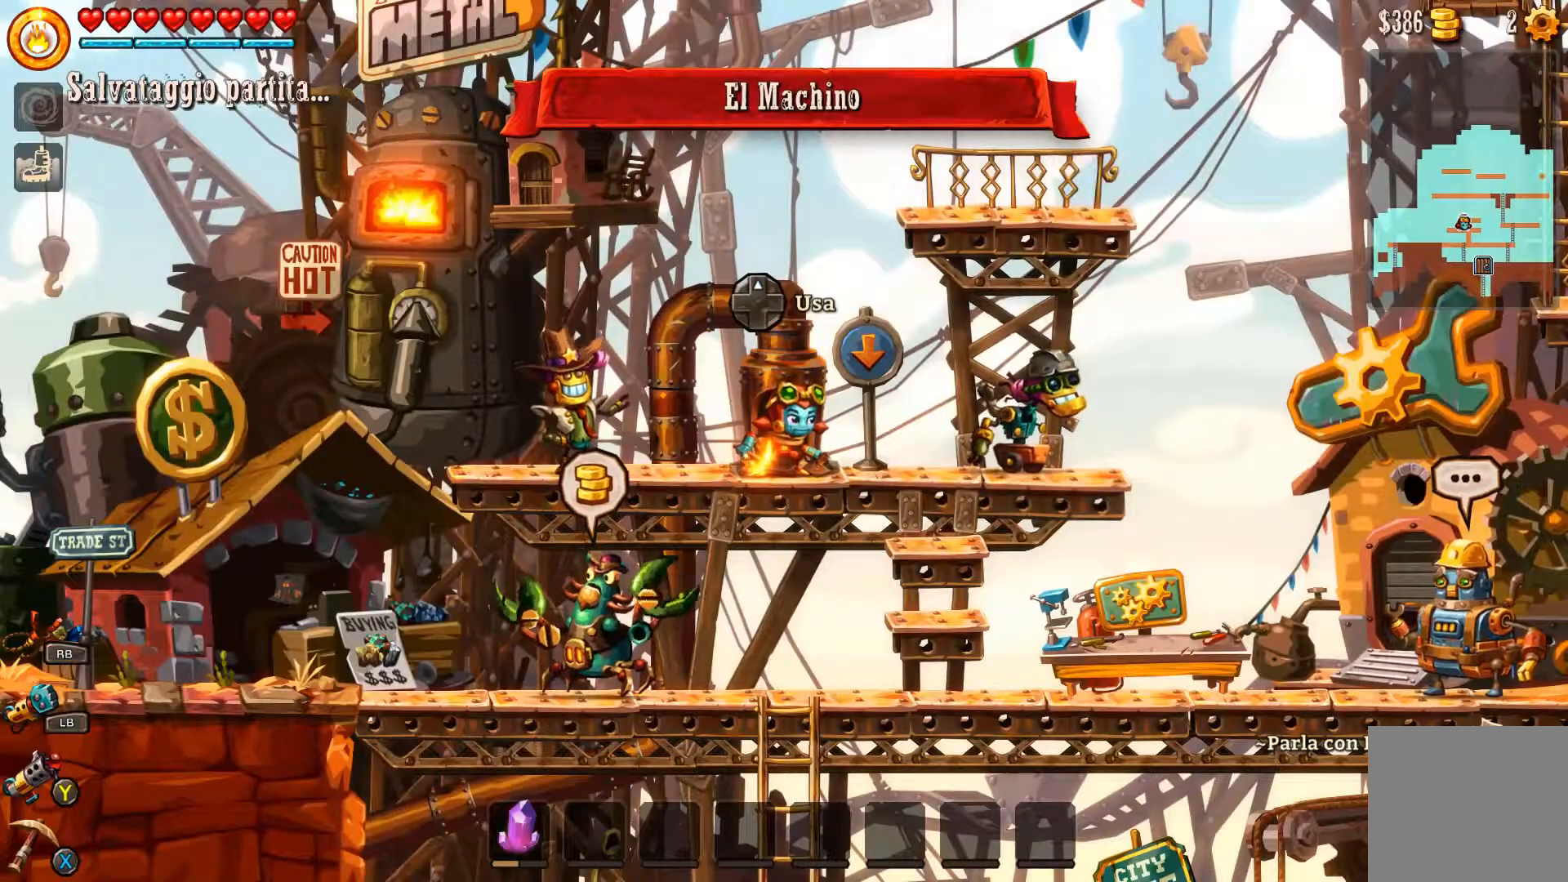
{"buttons": [], "left_stick": "left", "right_stick": "center", "events": [[433, "left_stick", "left"]]}
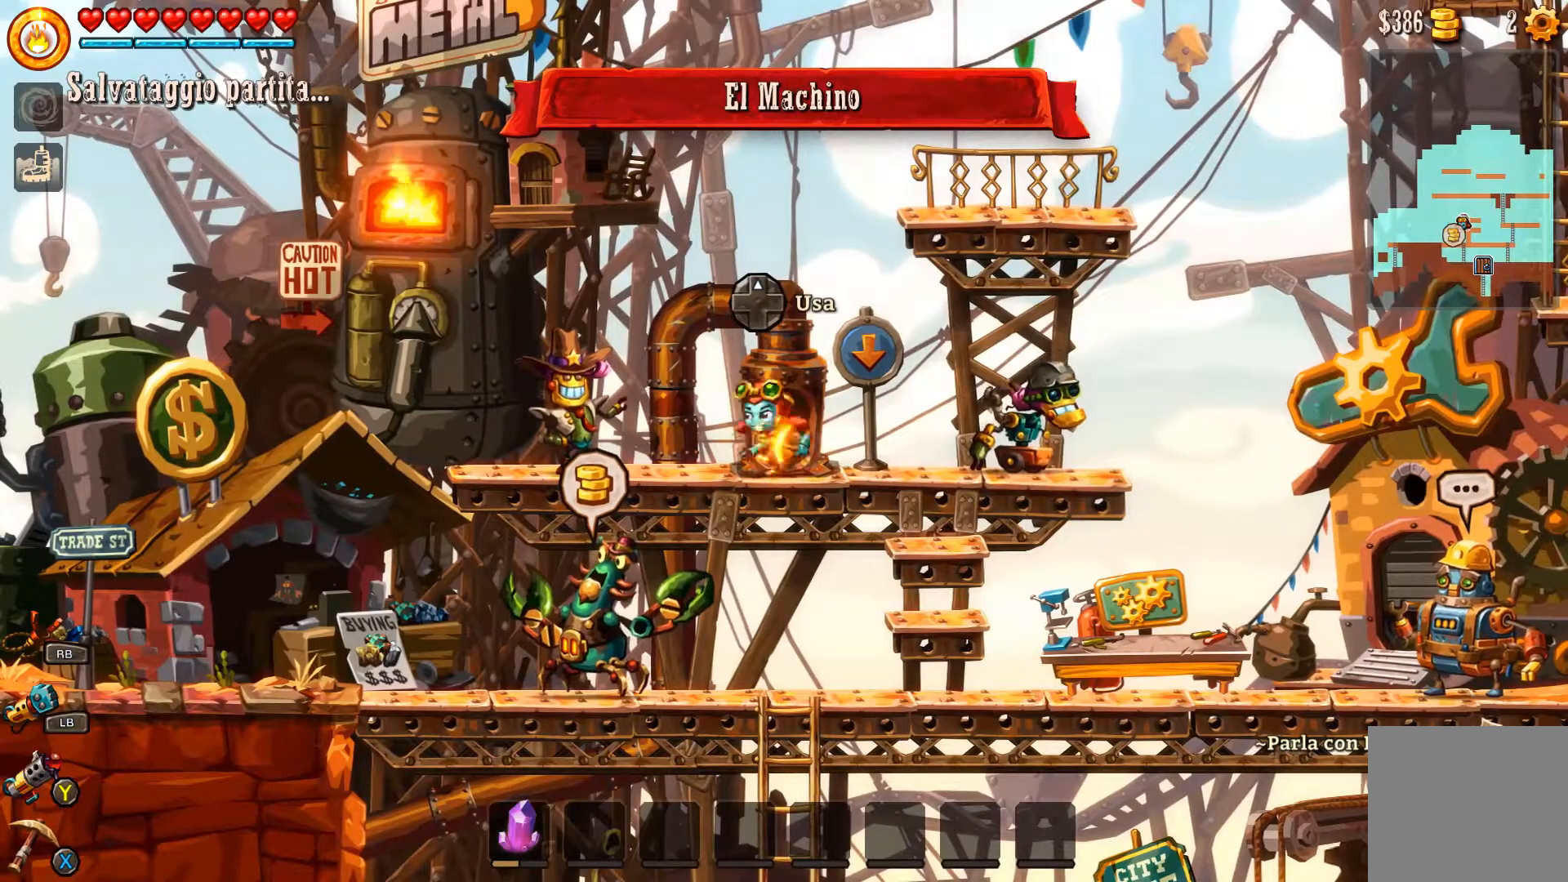
{"buttons": [], "left_stick": "left", "right_stick": "center", "events": [[133, "left_stick", "center"], [333, "left_stick", "left"]]}
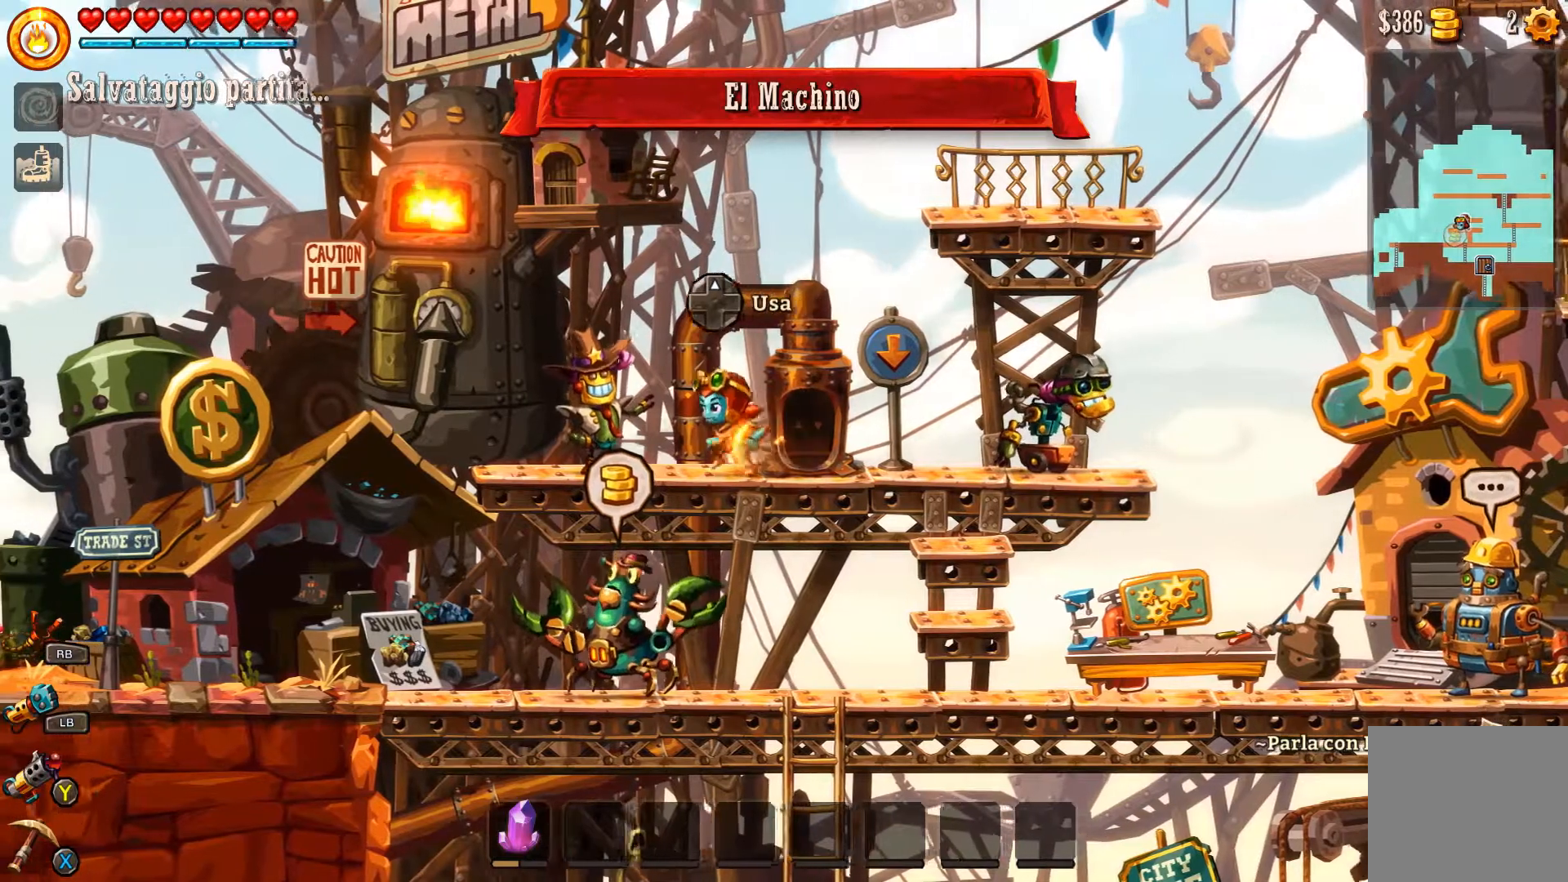
{"buttons": [], "left_stick": "left", "right_stick": "center", "events": [[133, "A", "down"], [200, "A", "up"]]}
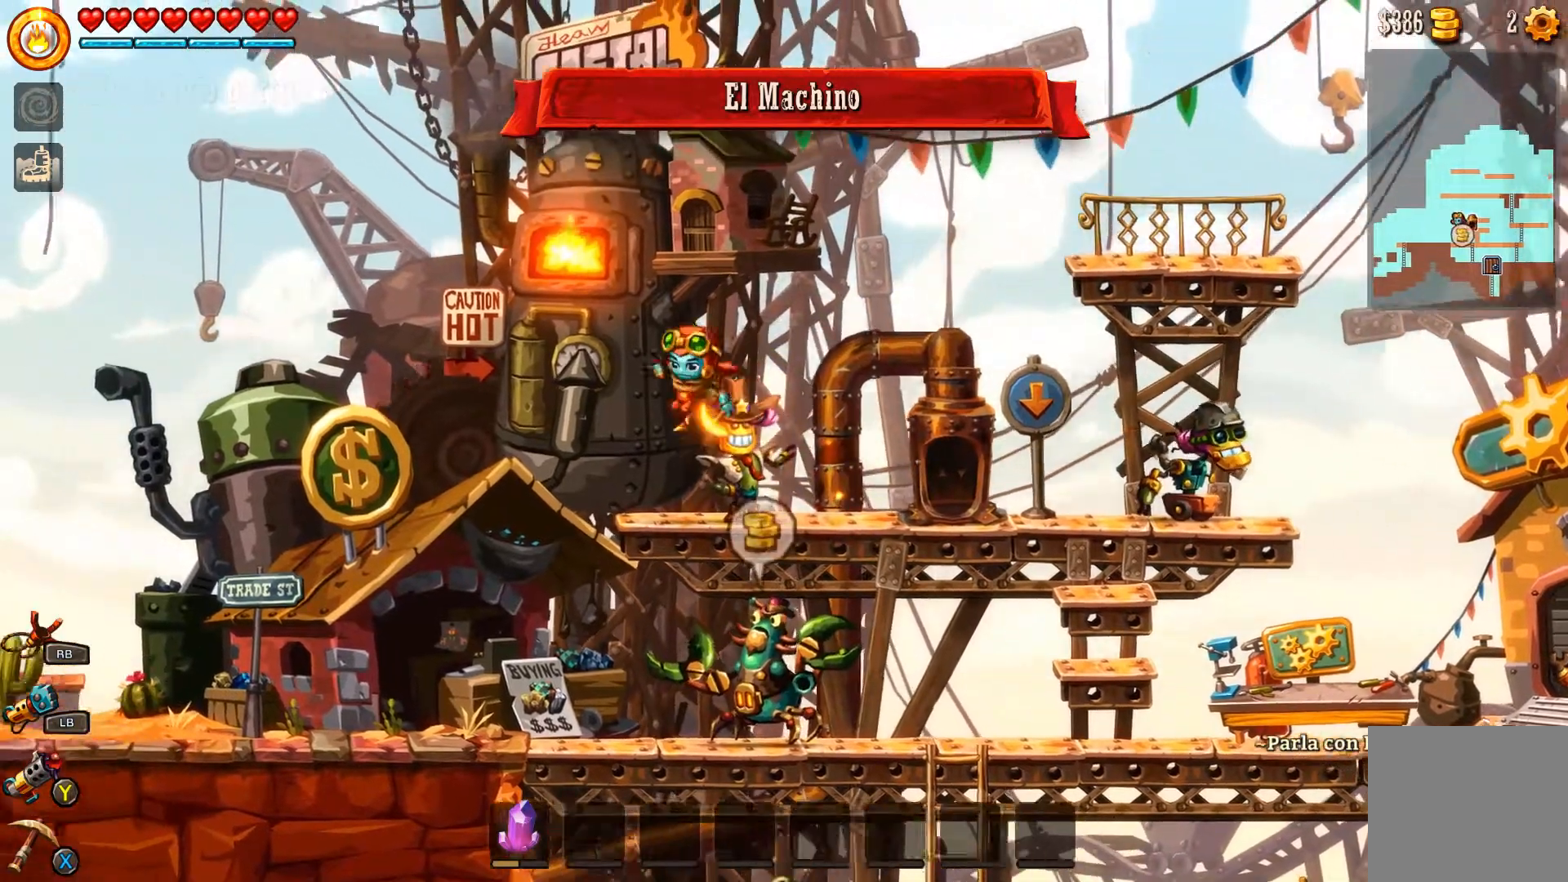
{"buttons": [], "left_stick": "right", "right_stick": "center", "events": [[300, "left_stick", "center"], [367, "left_stick", "right"]]}
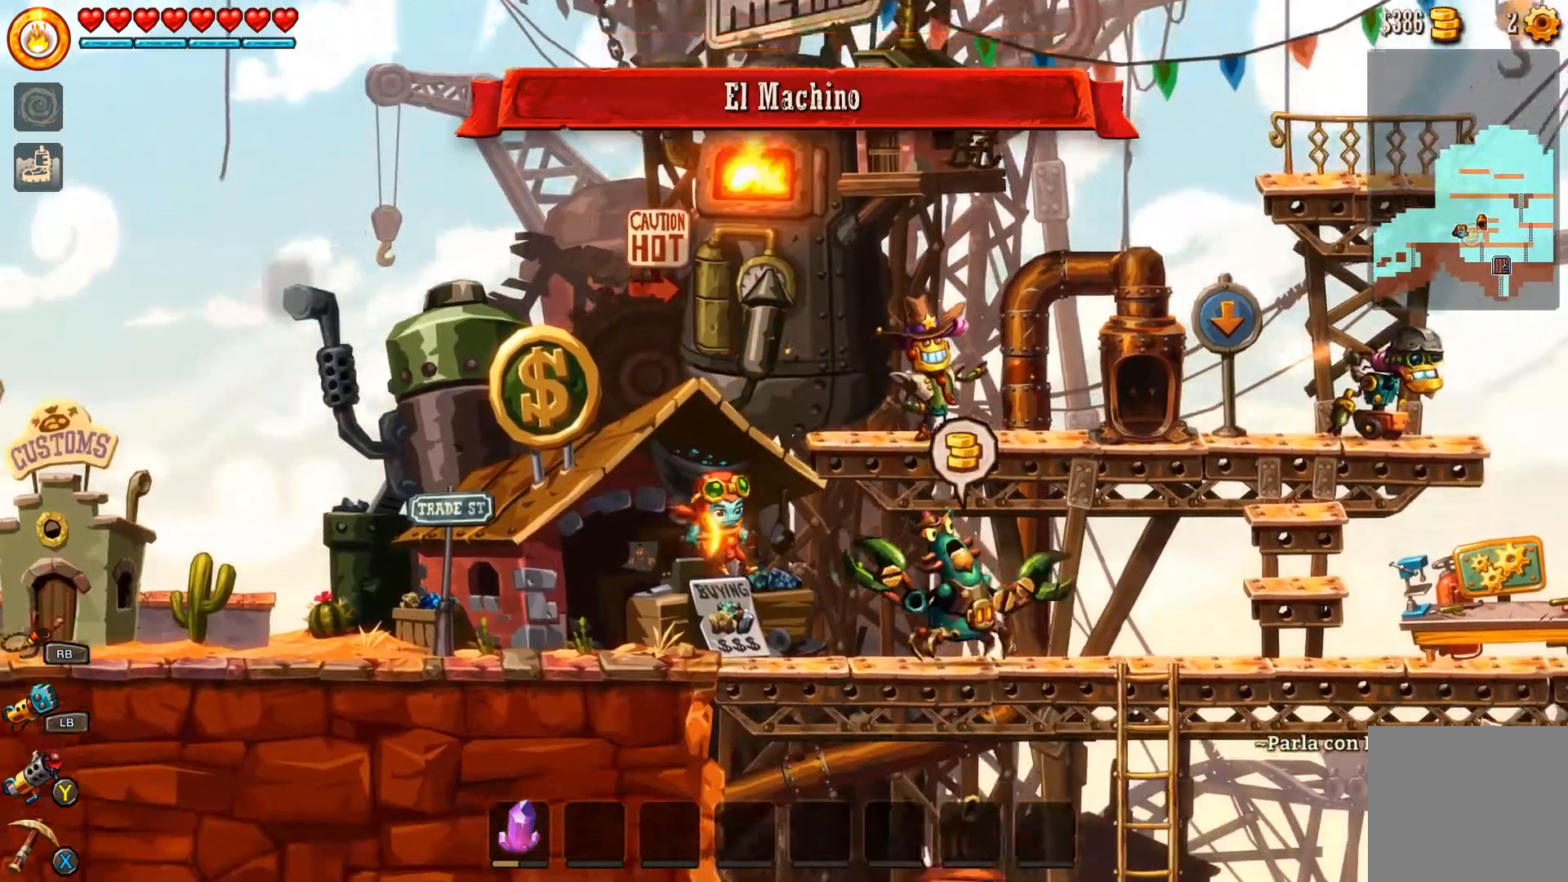
{"buttons": [], "left_stick": "right", "right_stick": "center", "events": []}
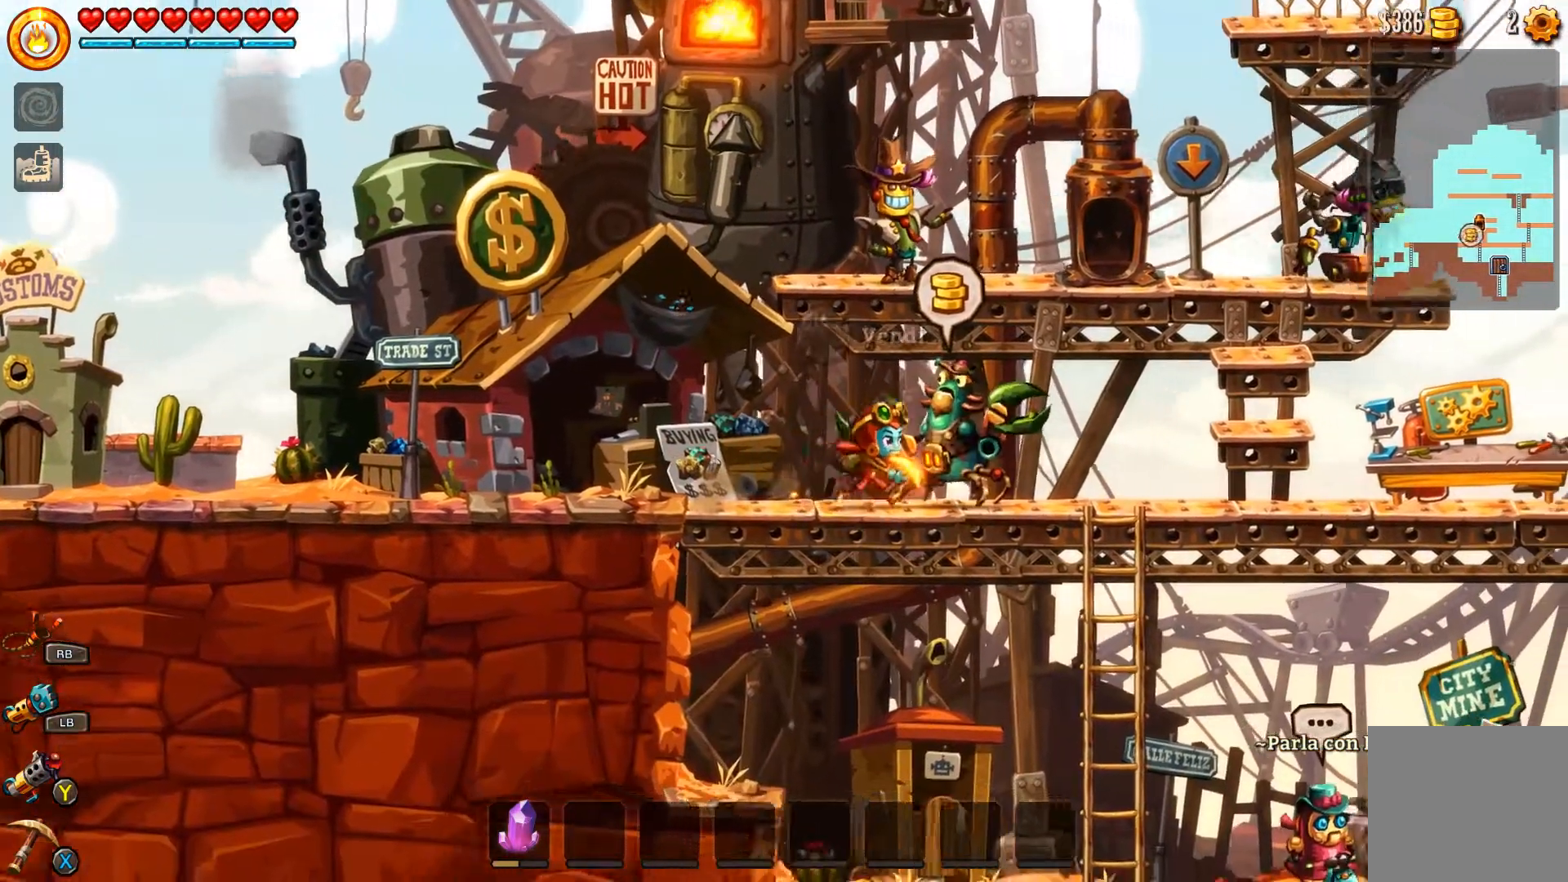
{"buttons": [], "left_stick": "center", "right_stick": "center", "events": [[167, "left_stick", "up"], [300, "left_stick", "center"]]}
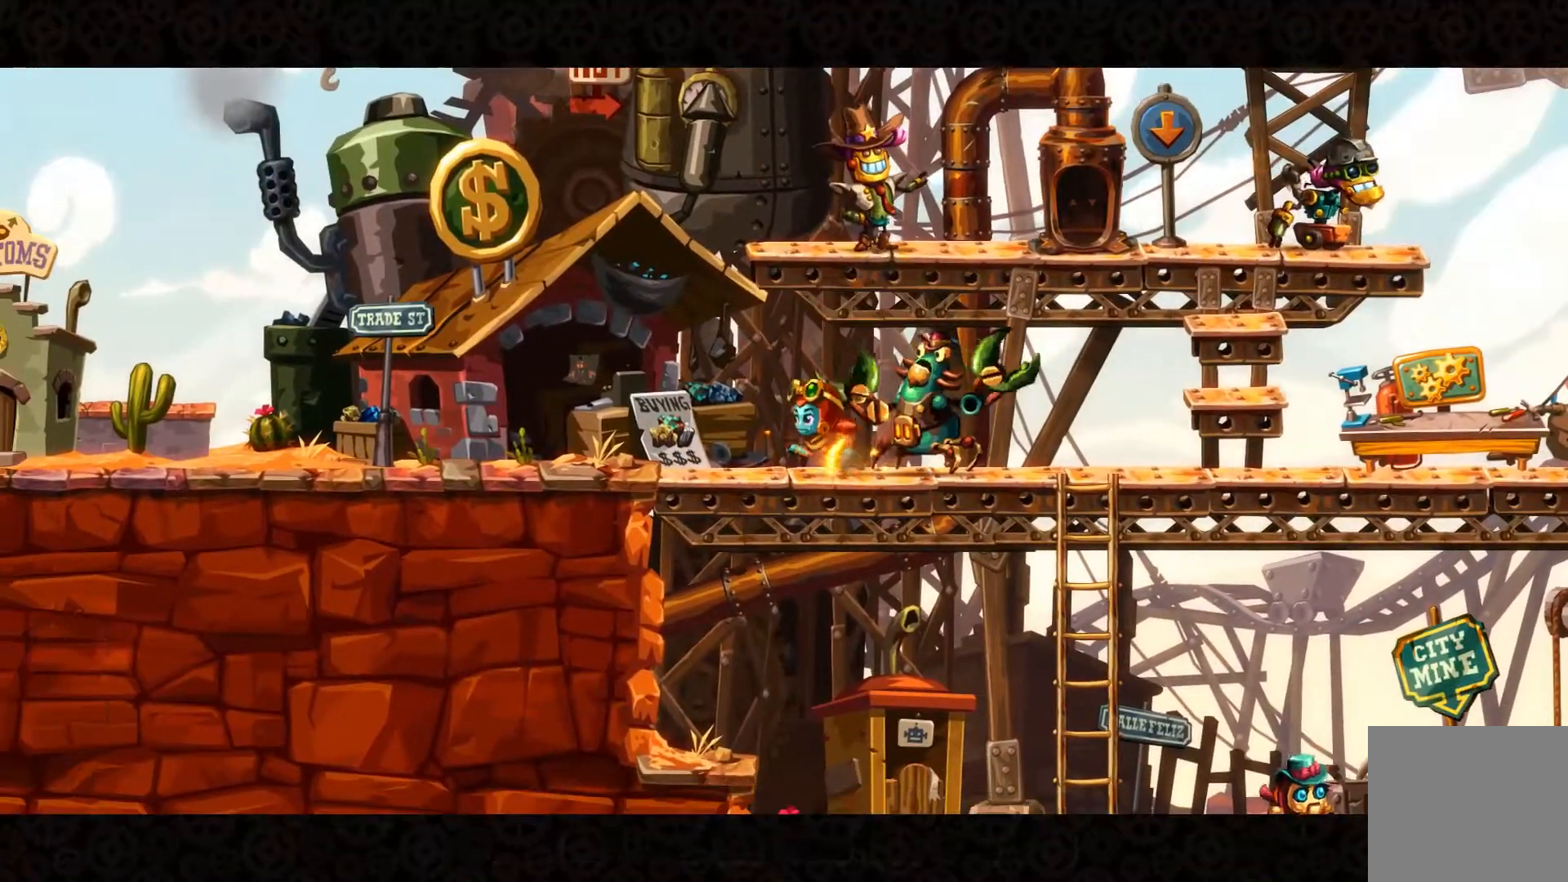
{"buttons": ["A"], "left_stick": "center", "right_stick": "center", "events": [[167, "A", "down"], [300, "A", "up"], [500, "A", "down"]]}
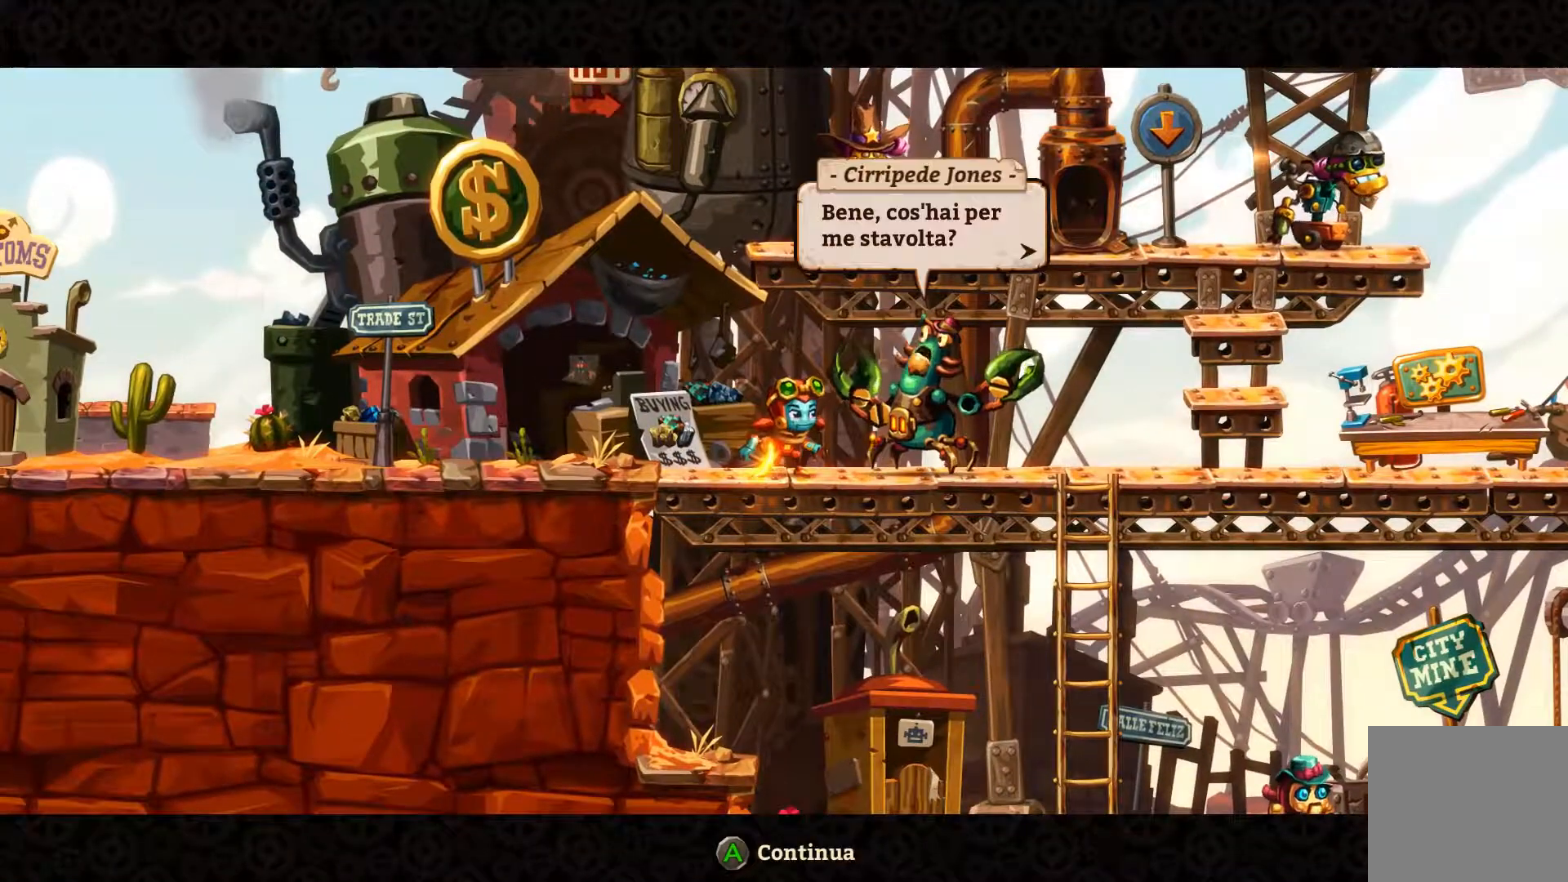
{"buttons": [], "left_stick": "center", "right_stick": "center", "events": [[133, "A", "up"]]}
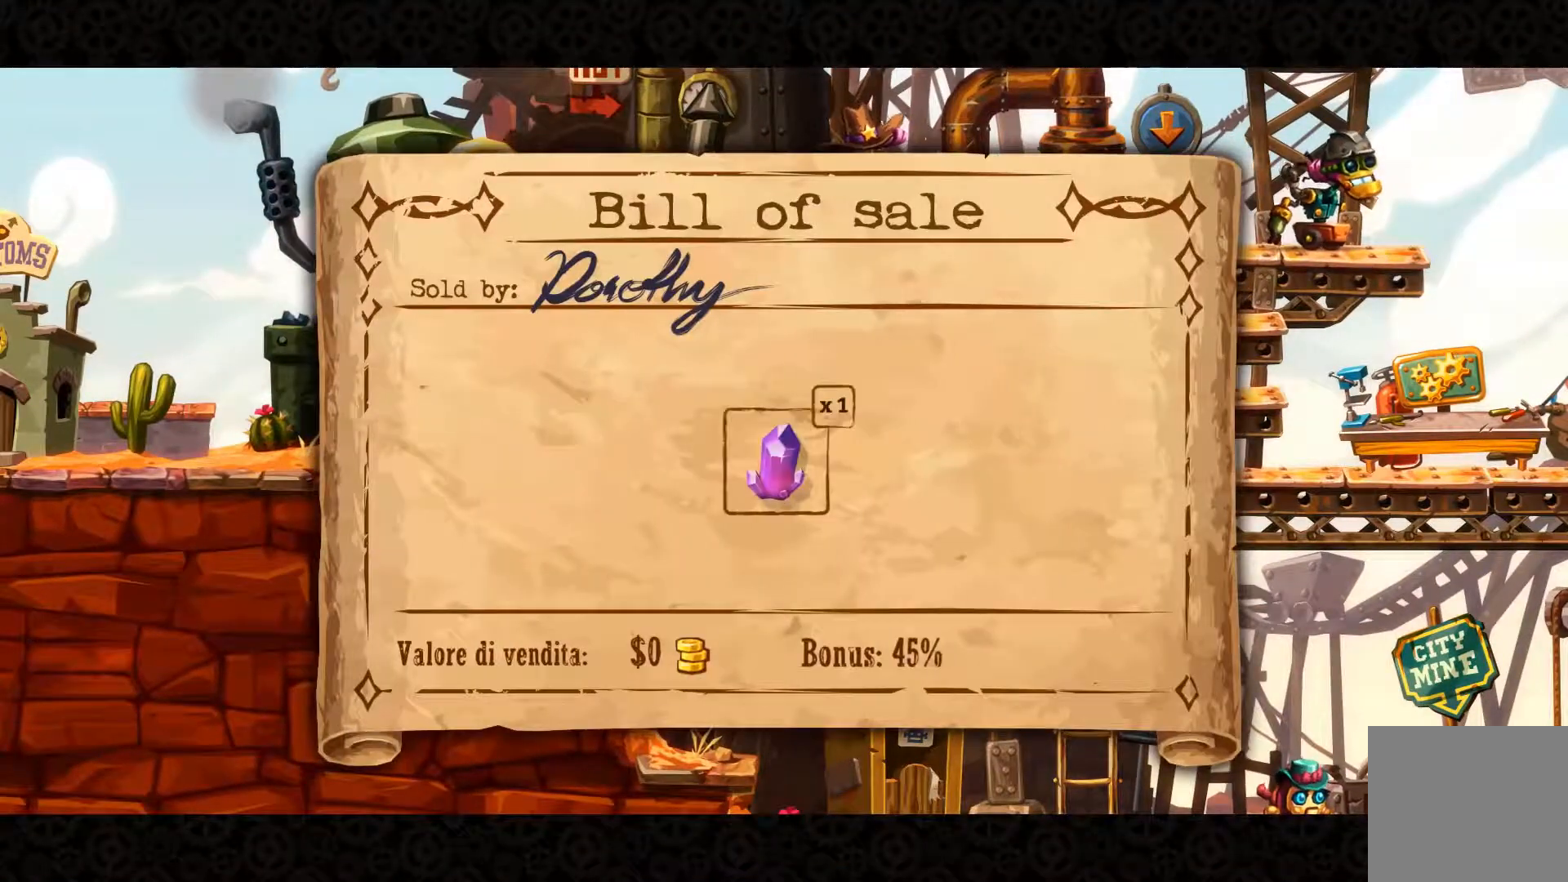
{"buttons": [], "left_stick": "center", "right_stick": "center", "events": [[200, "A", "down"], [333, "A", "up"]]}
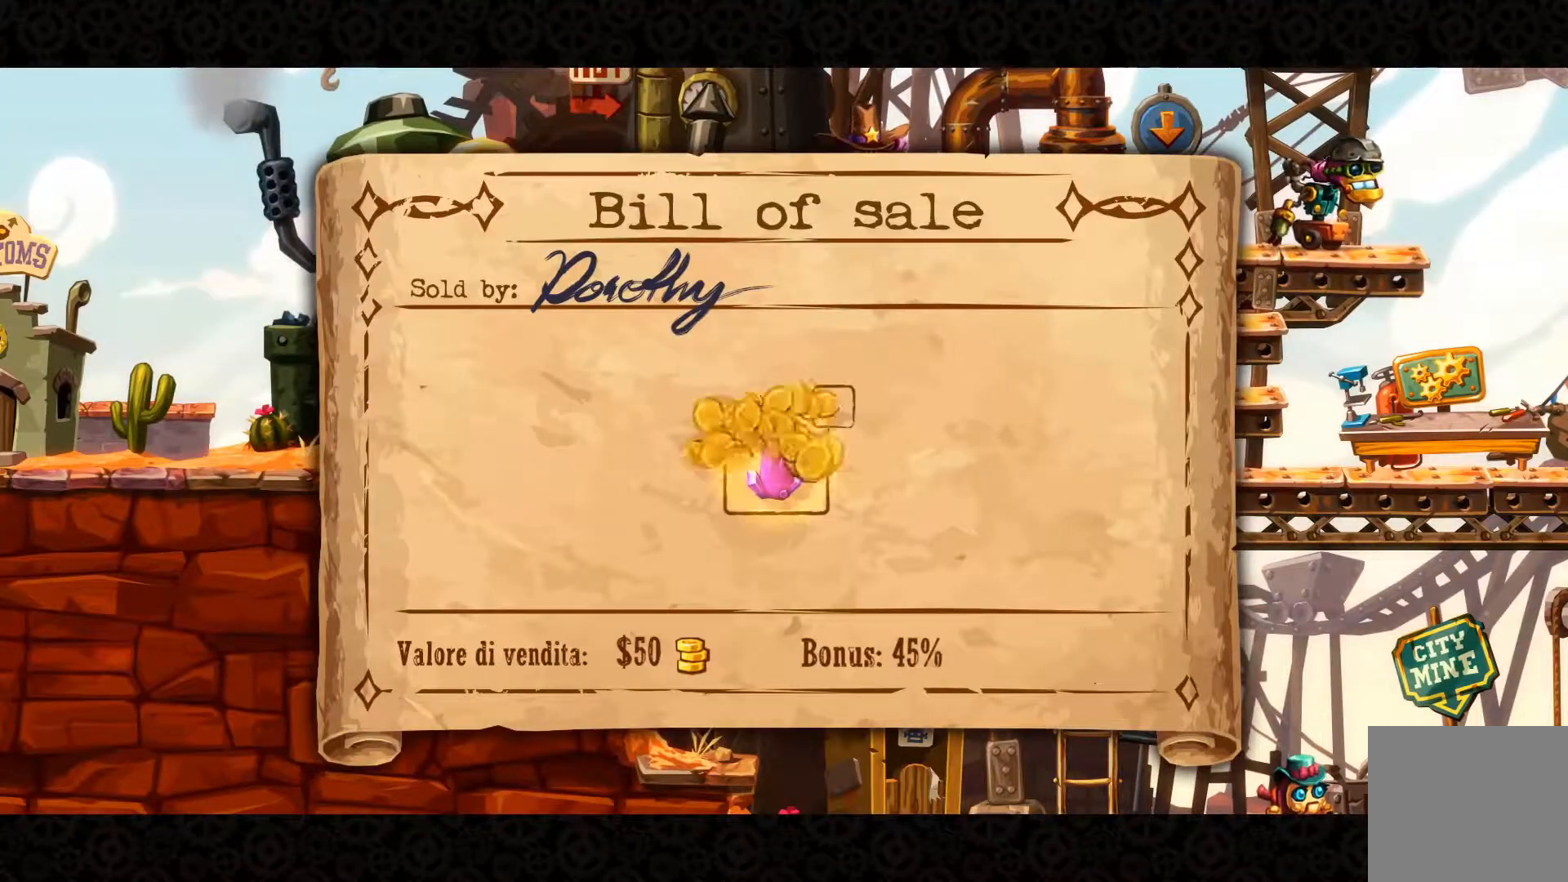
{"buttons": [], "left_stick": "center", "right_stick": "center", "events": [[100, "A", "down"], [167, "A", "up"]]}
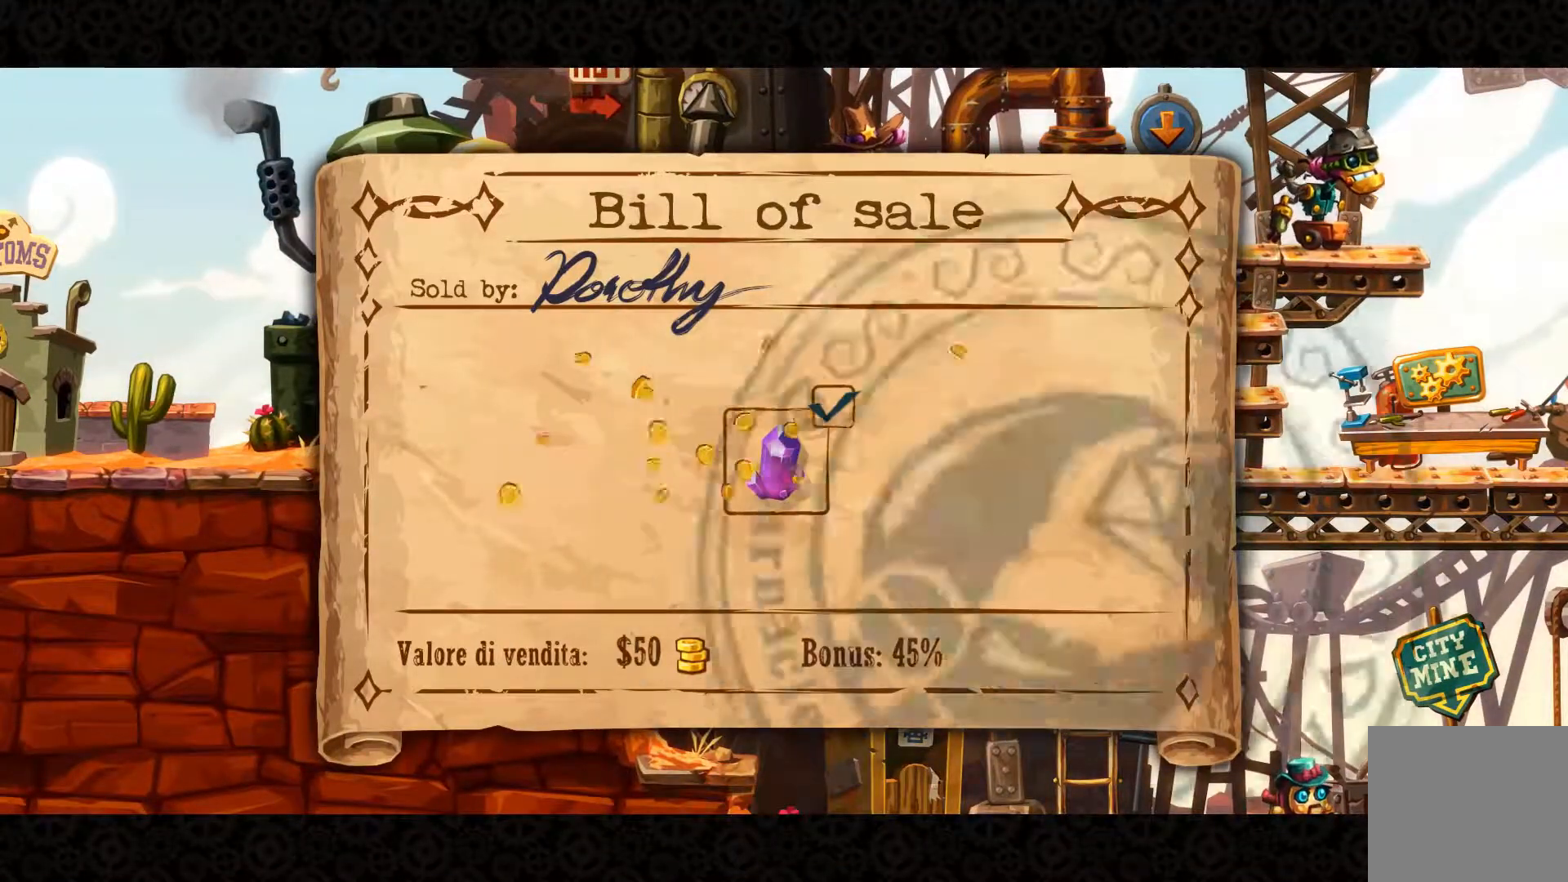
{"buttons": [], "left_stick": "center", "right_stick": "center", "events": [[167, "A", "down"], [267, "A", "up"]]}
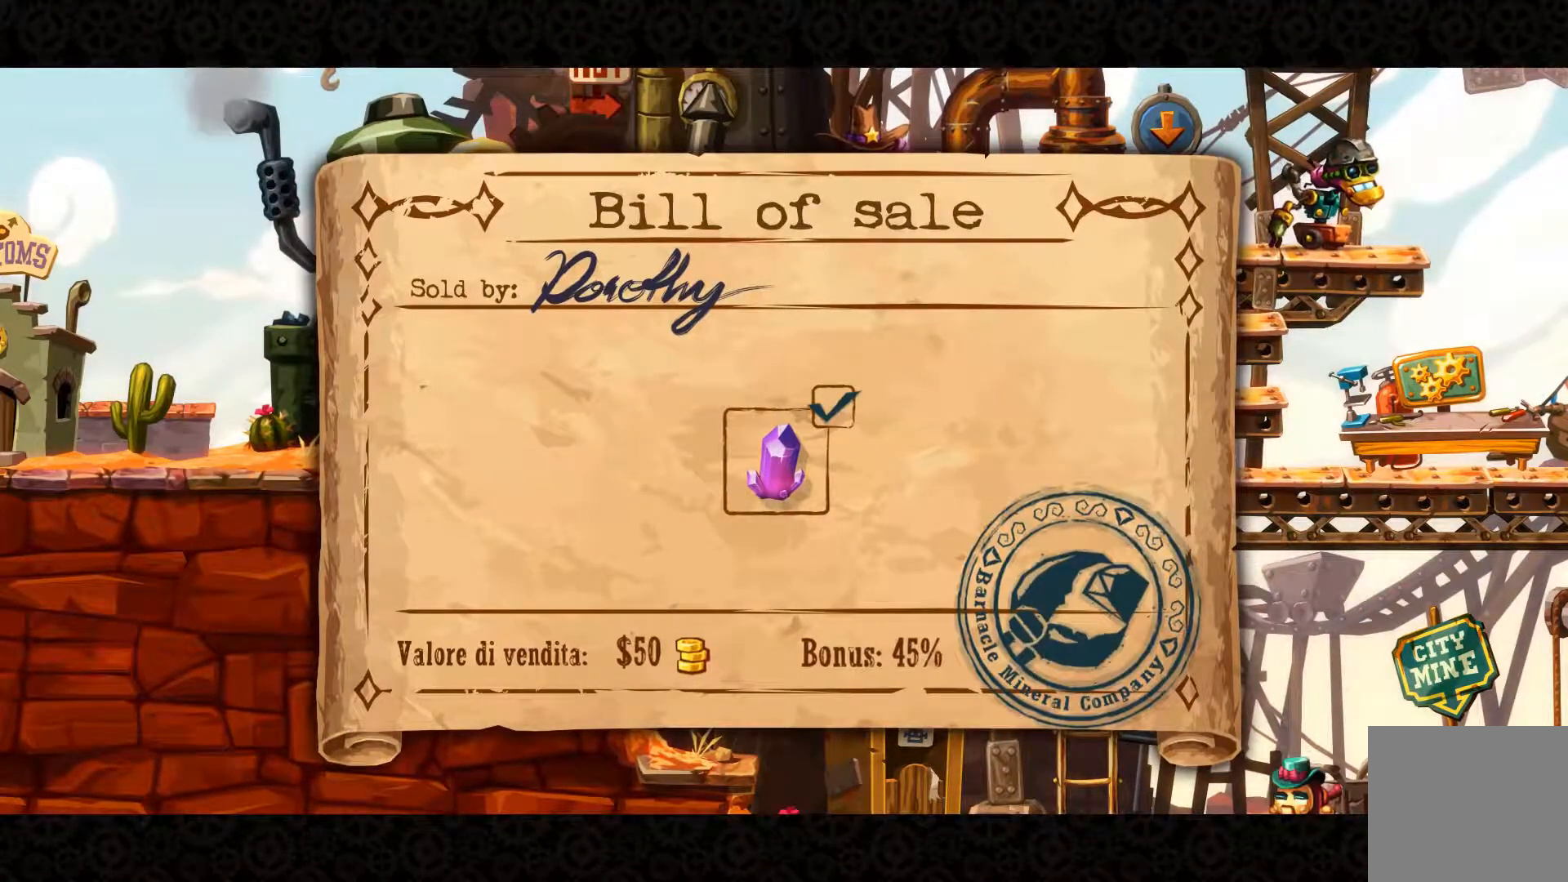
{"buttons": [], "left_stick": "center", "right_stick": "center", "events": [[367, "A", "down"], [500, "A", "up"]]}
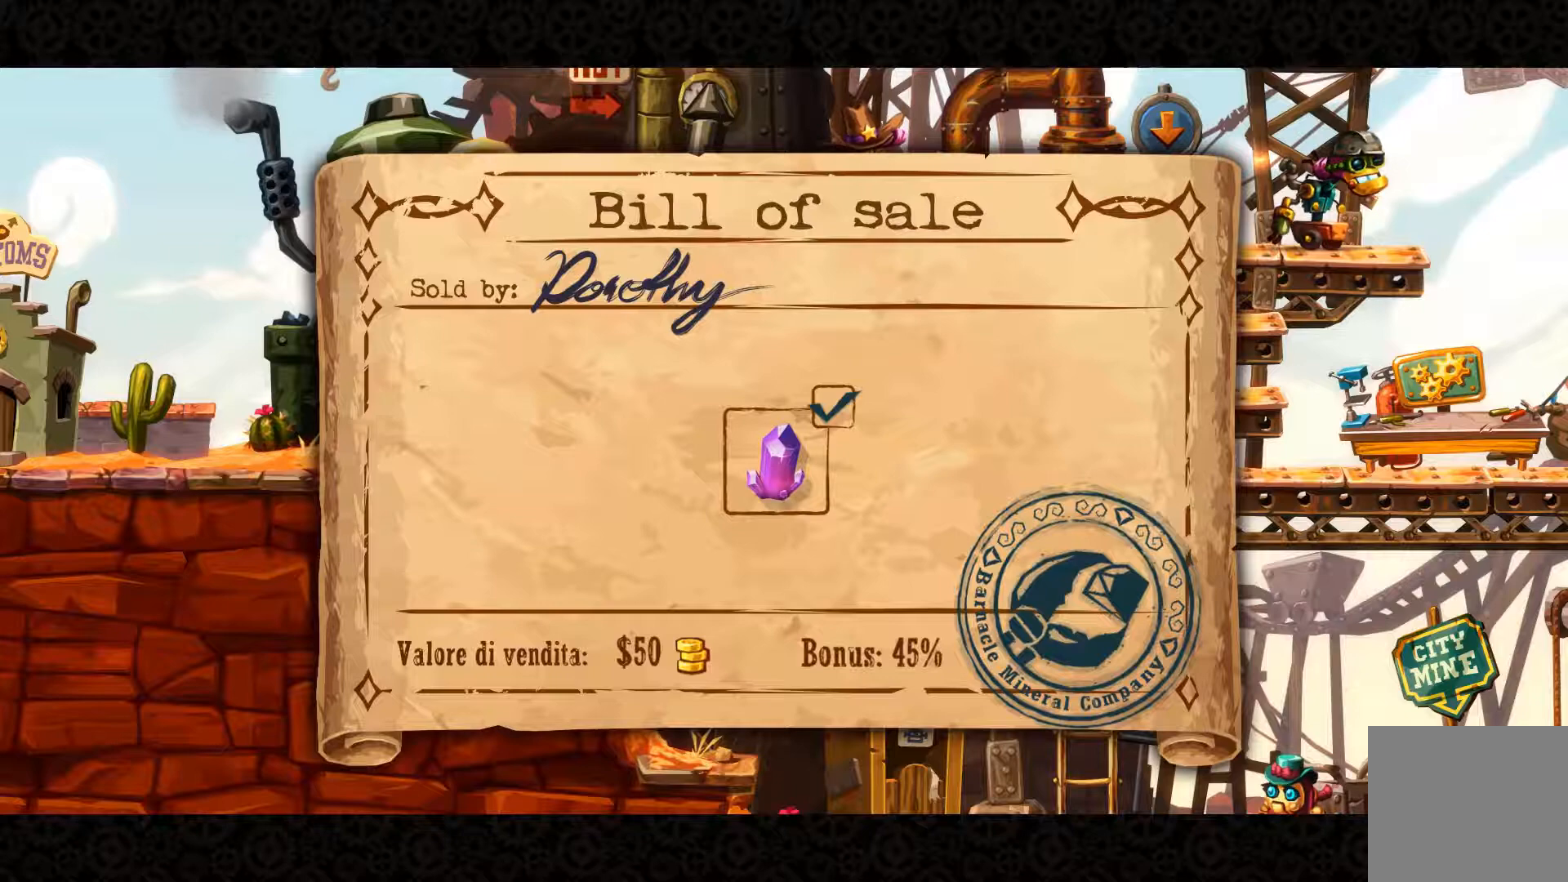
{"buttons": [], "left_stick": "center", "right_stick": "center", "events": [[367, "A", "down"], [500, "A", "up"]]}
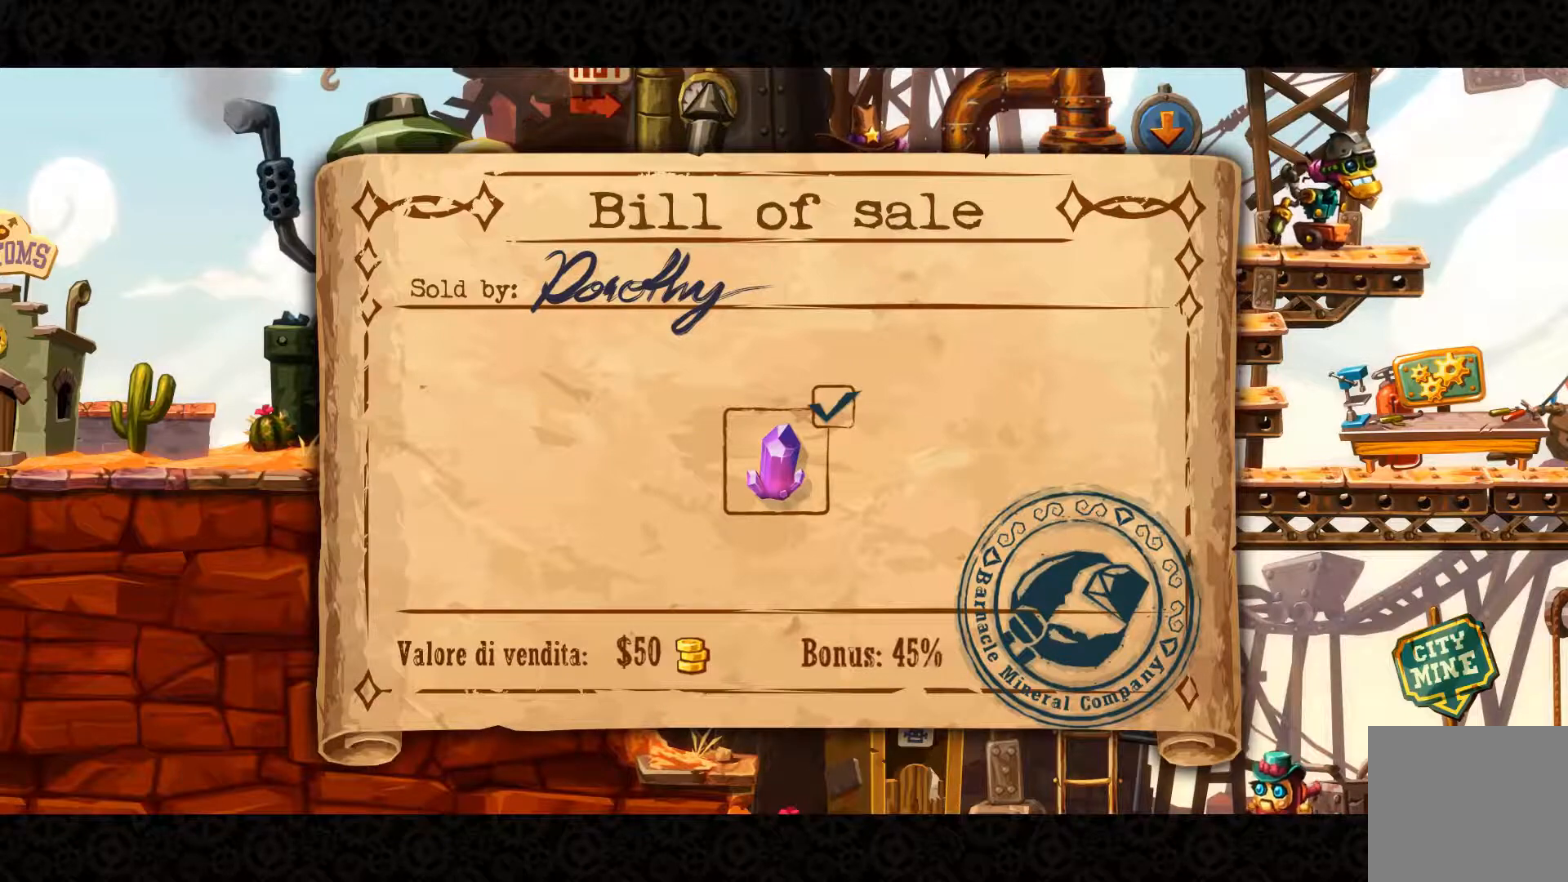
{"buttons": ["A"], "left_stick": "center", "right_stick": "center", "events": [[400, "A", "down"]]}
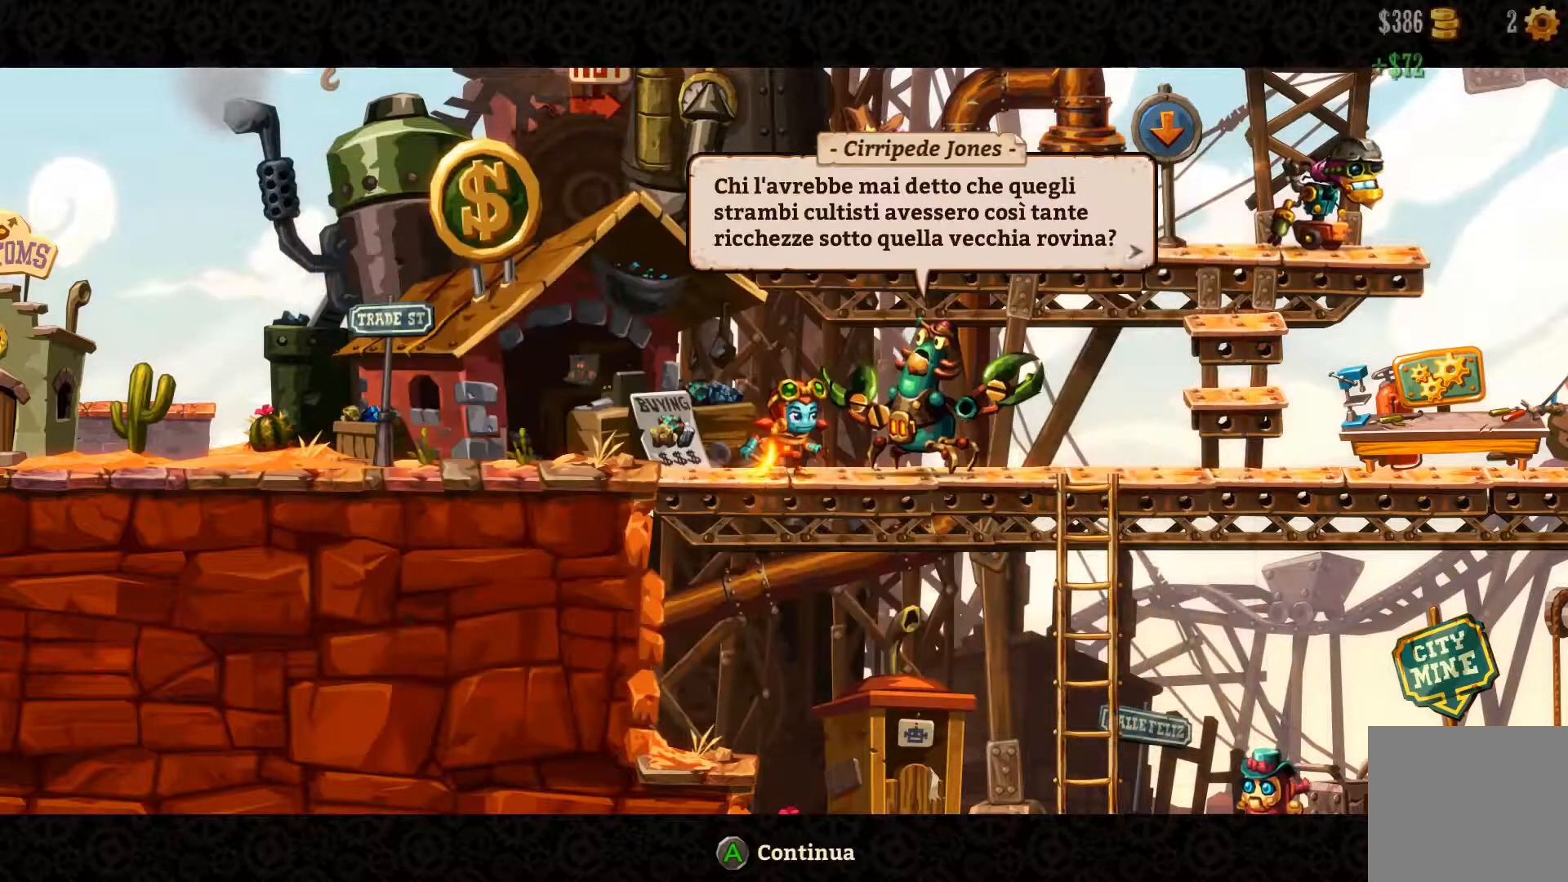
{"buttons": ["A"], "left_stick": "center", "right_stick": "center", "events": [[33, "A", "up"], [467, "A", "down"]]}
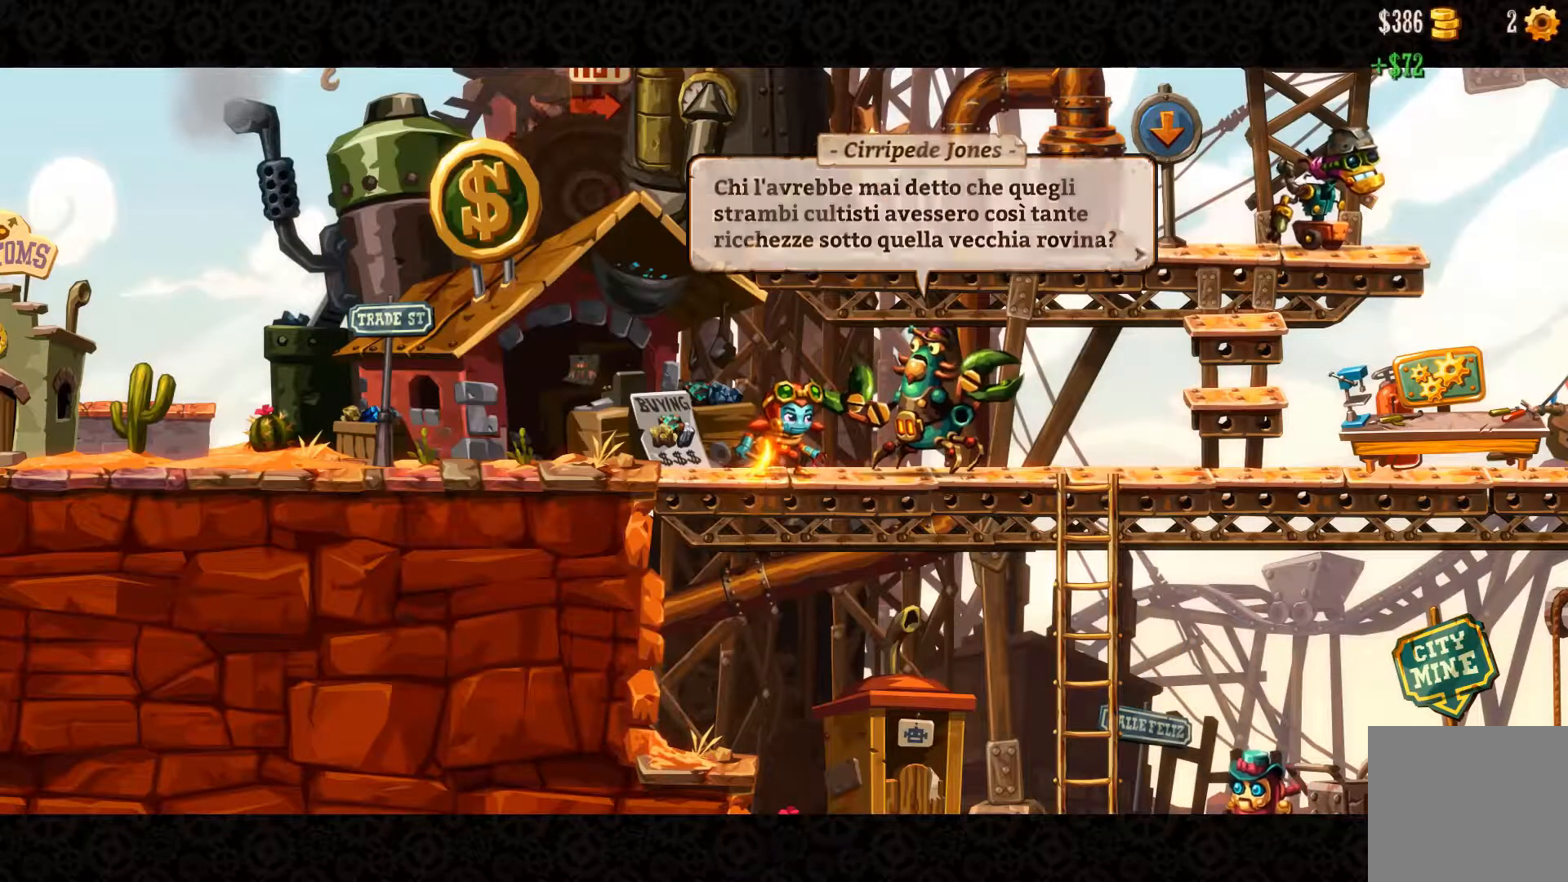
{"buttons": [], "left_stick": "center", "right_stick": "center", "events": [[67, "A", "up"]]}
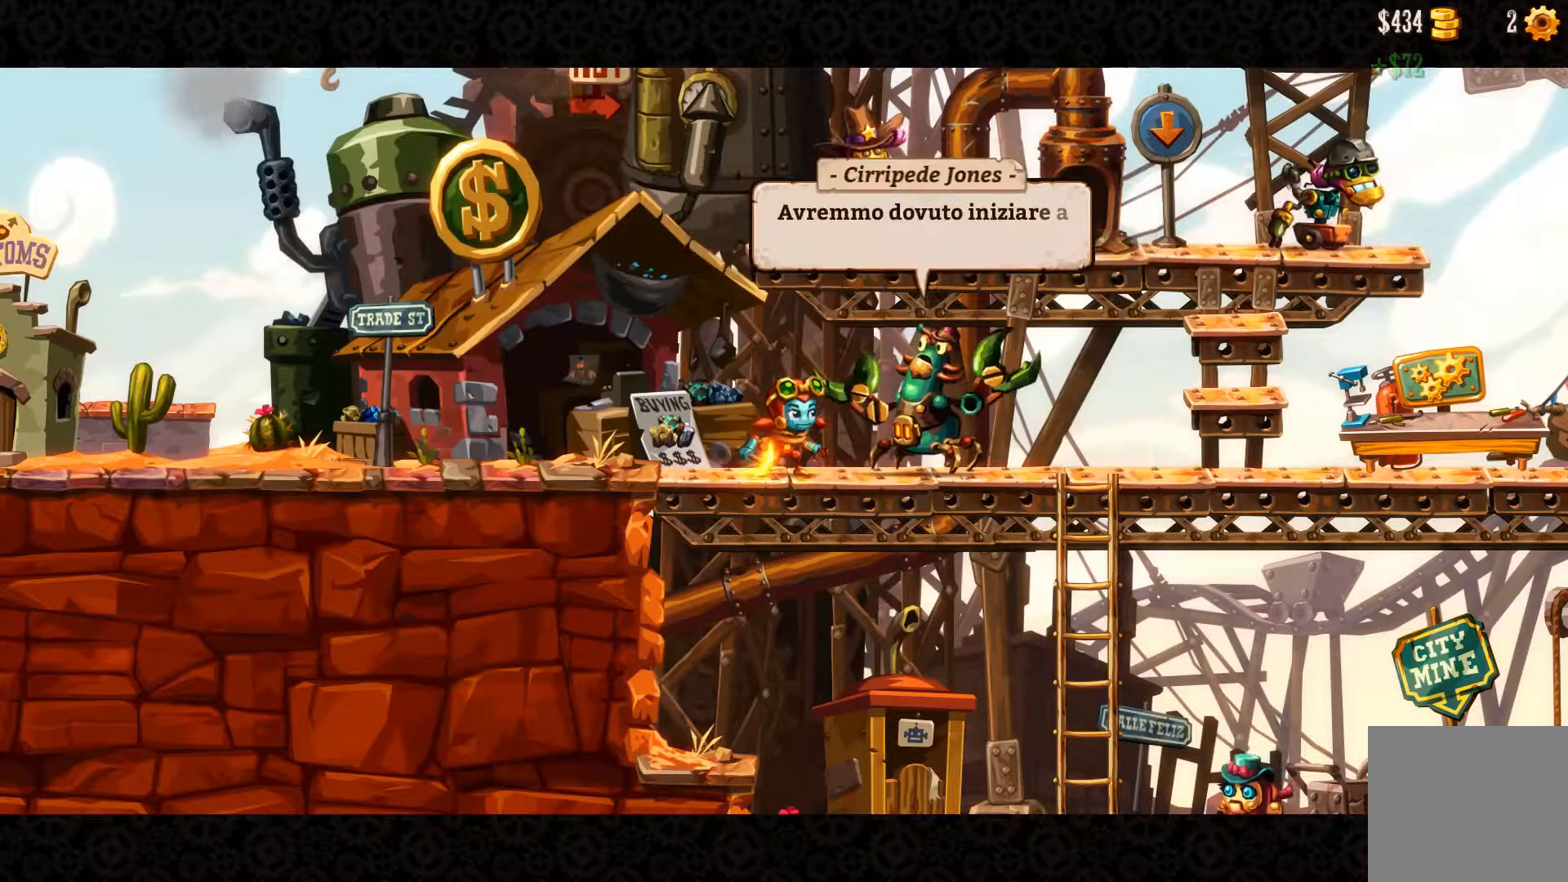
{"buttons": [], "left_stick": "center", "right_stick": "center", "events": []}
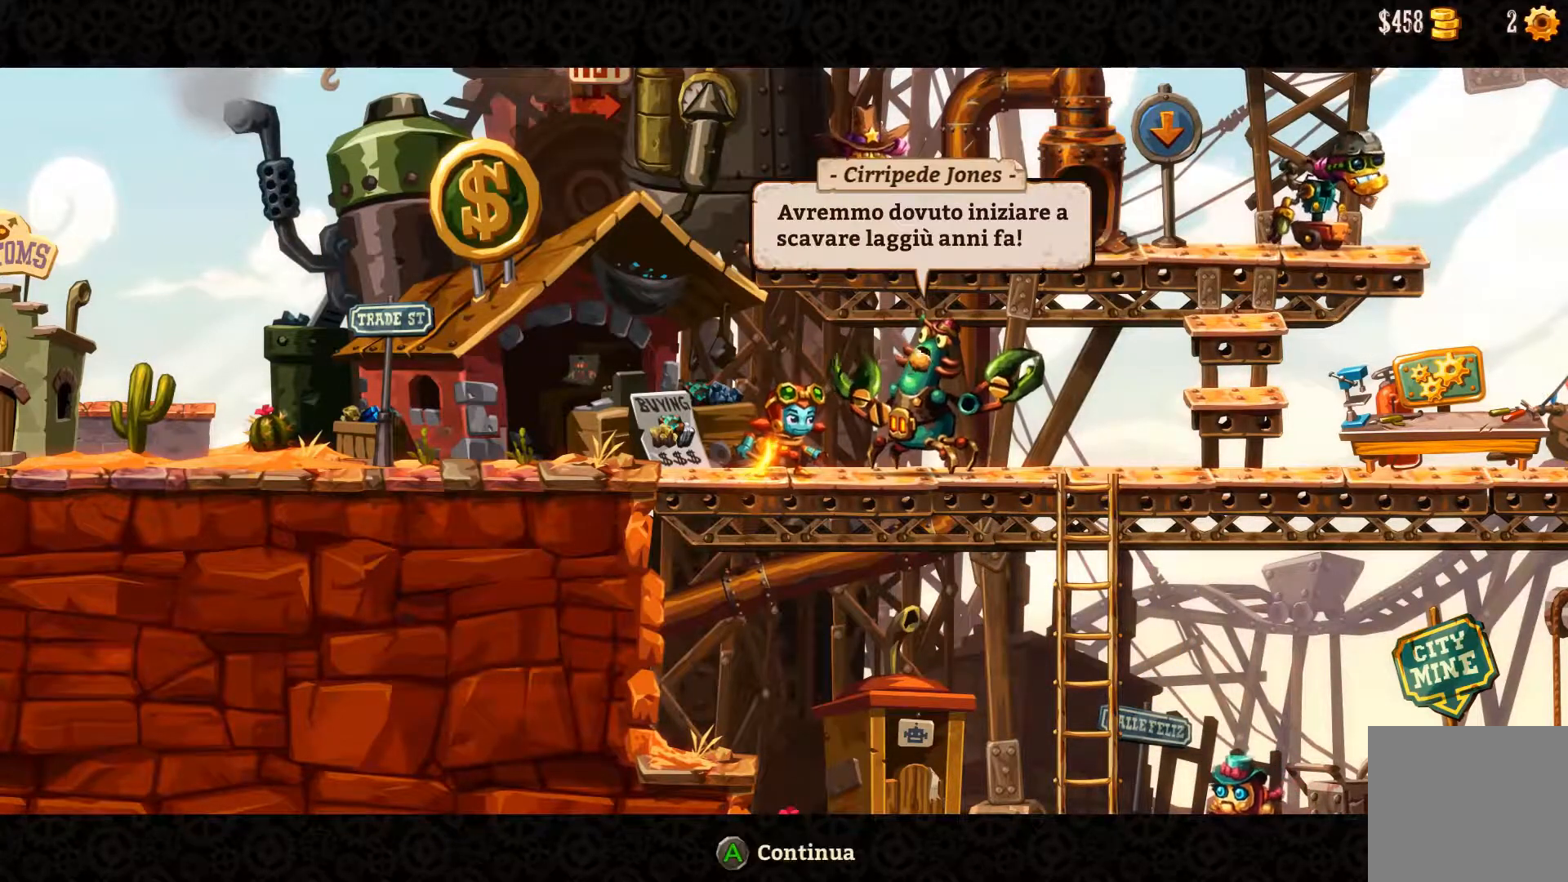
{"buttons": [], "left_stick": "center", "right_stick": "center", "events": [[367, "A", "down"], [467, "A", "up"]]}
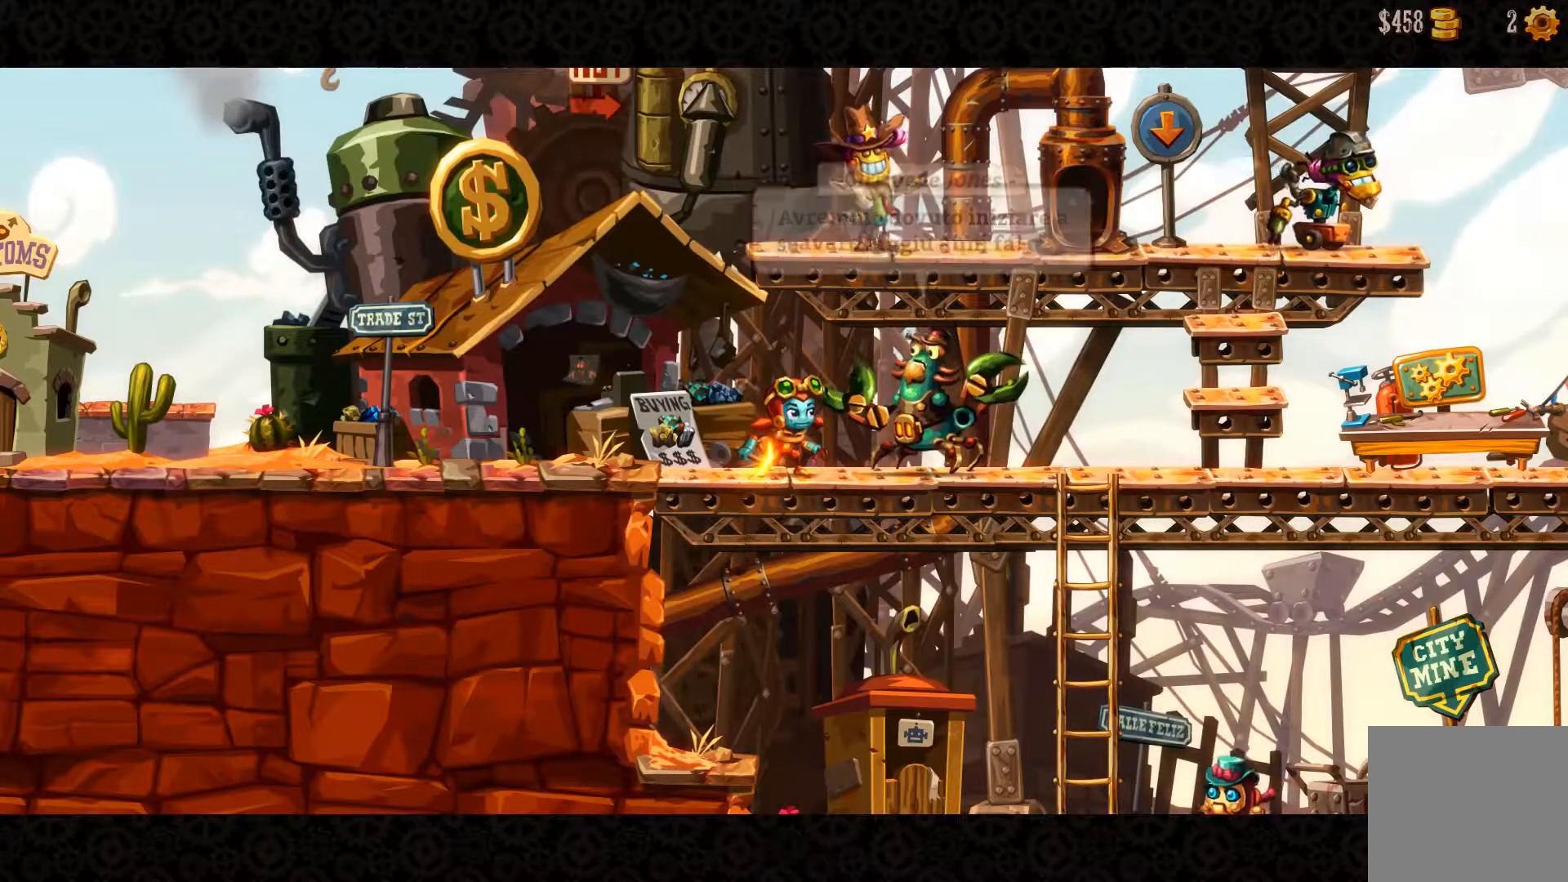
{"buttons": [], "left_stick": "center", "right_stick": "center", "events": []}
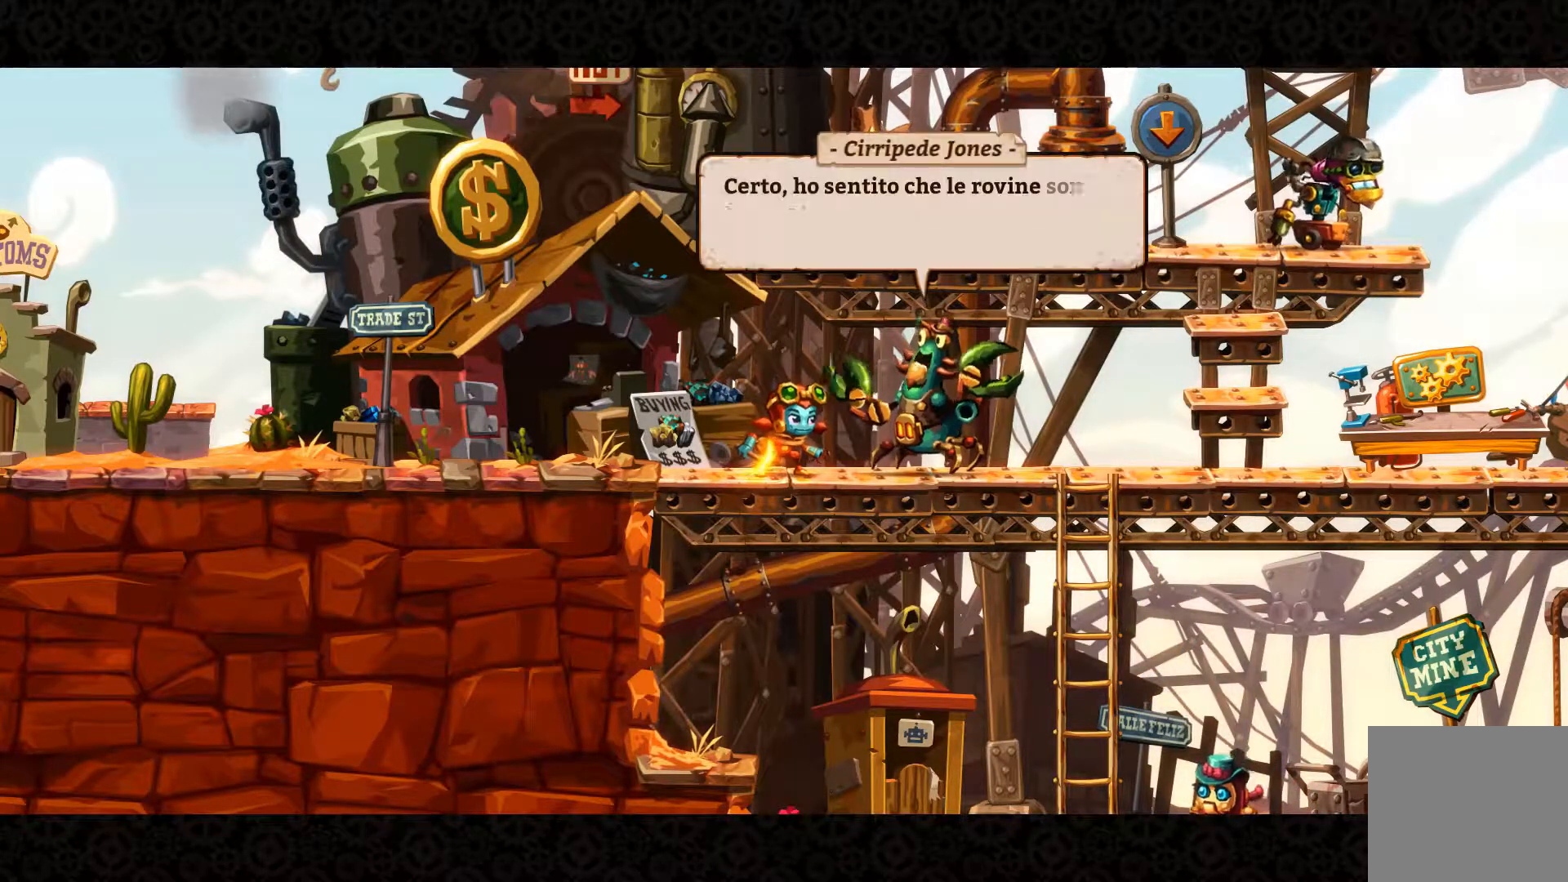
{"buttons": [], "left_stick": "center", "right_stick": "center", "events": []}
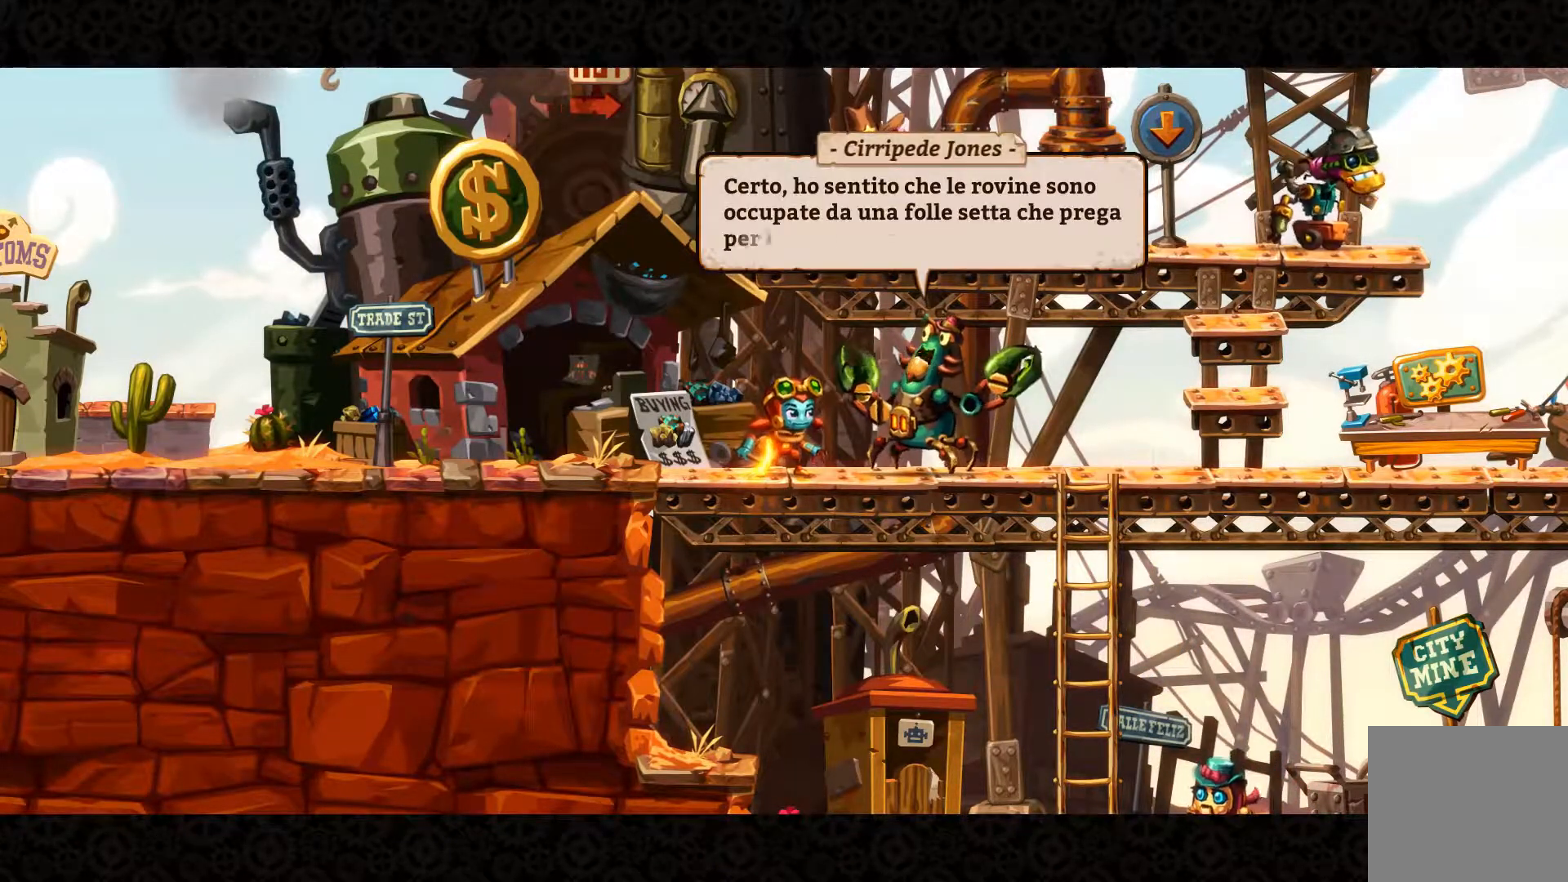
{"buttons": [], "left_stick": "center", "right_stick": "center", "events": []}
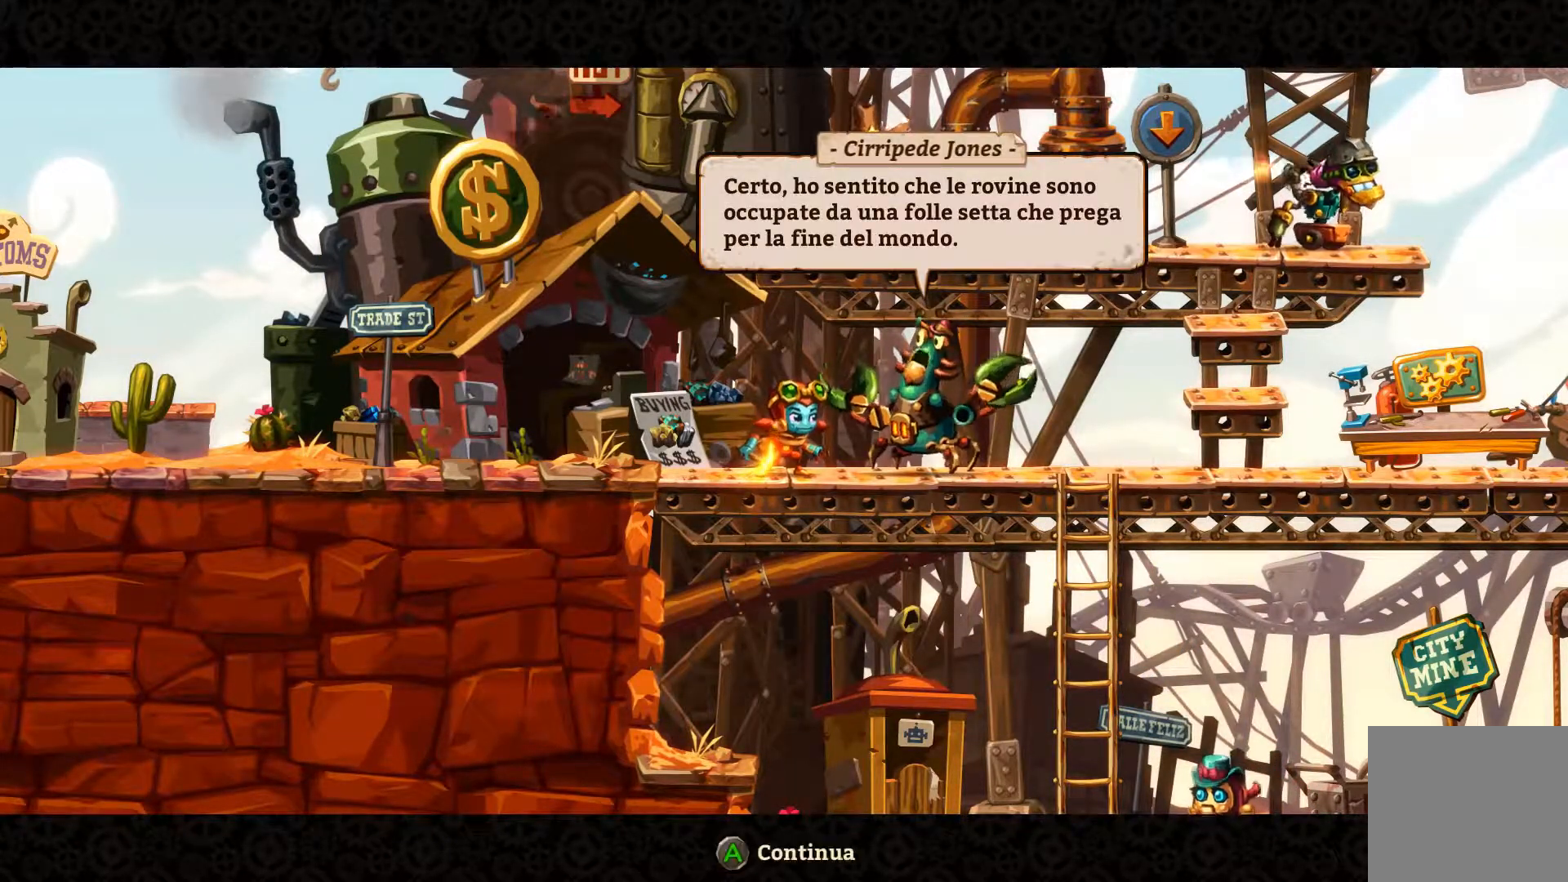
{"buttons": [], "left_stick": "center", "right_stick": "center", "events": []}